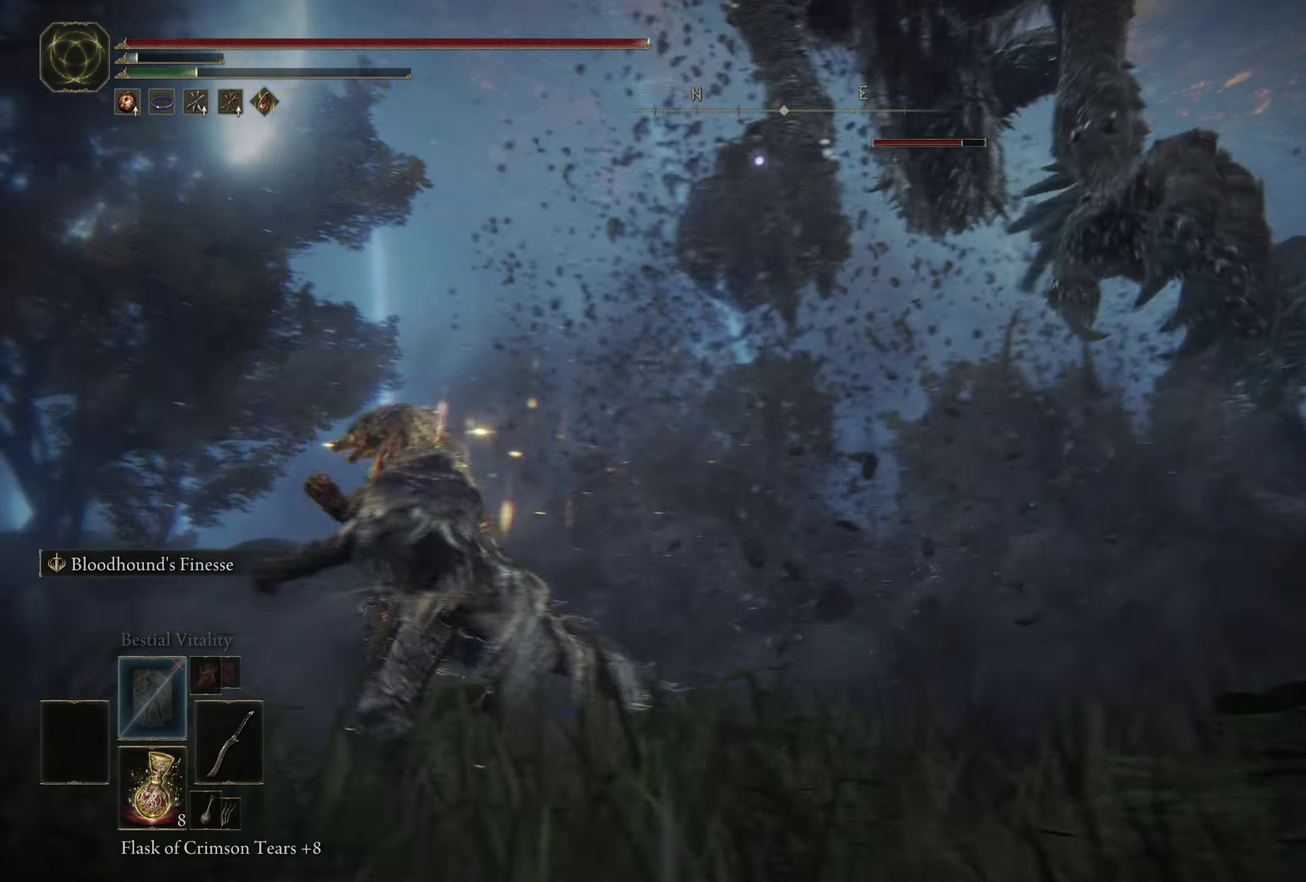
Gameplay with a controller (Xbox layout); each line is a JSON object with the inputs held at the frame after it (dt_ms = milliseconds from this image to that frame). "events" lists button and stick changes between this image and that frame as [ms after this image, input, new state], when the widget could be followed in between. Not read: R2.
{"dt_ms": 600, "buttons": [], "left_stick": "down", "right_stick": "center"}
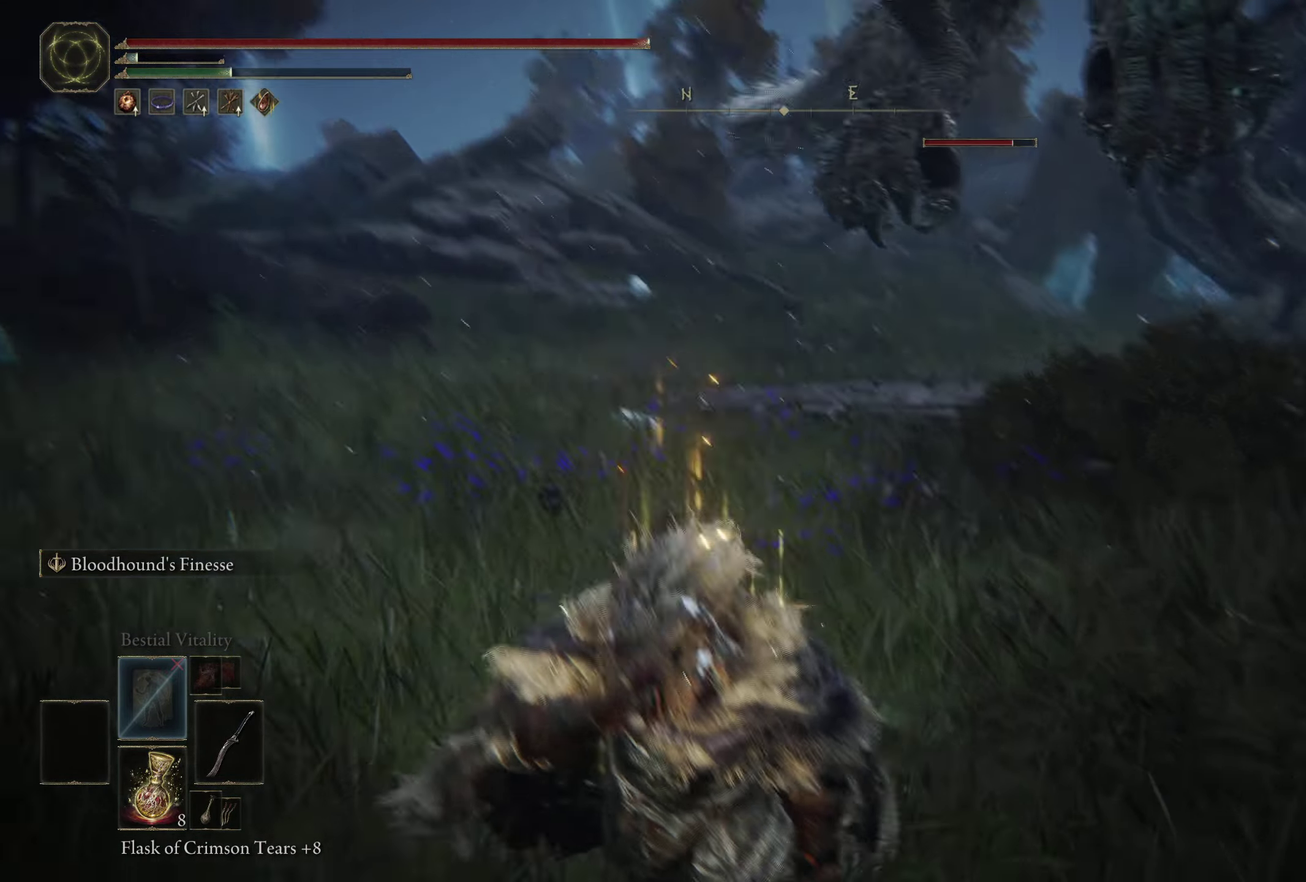
{"dt_ms": 300, "buttons": [], "left_stick": "down", "right_stick": "center", "events": []}
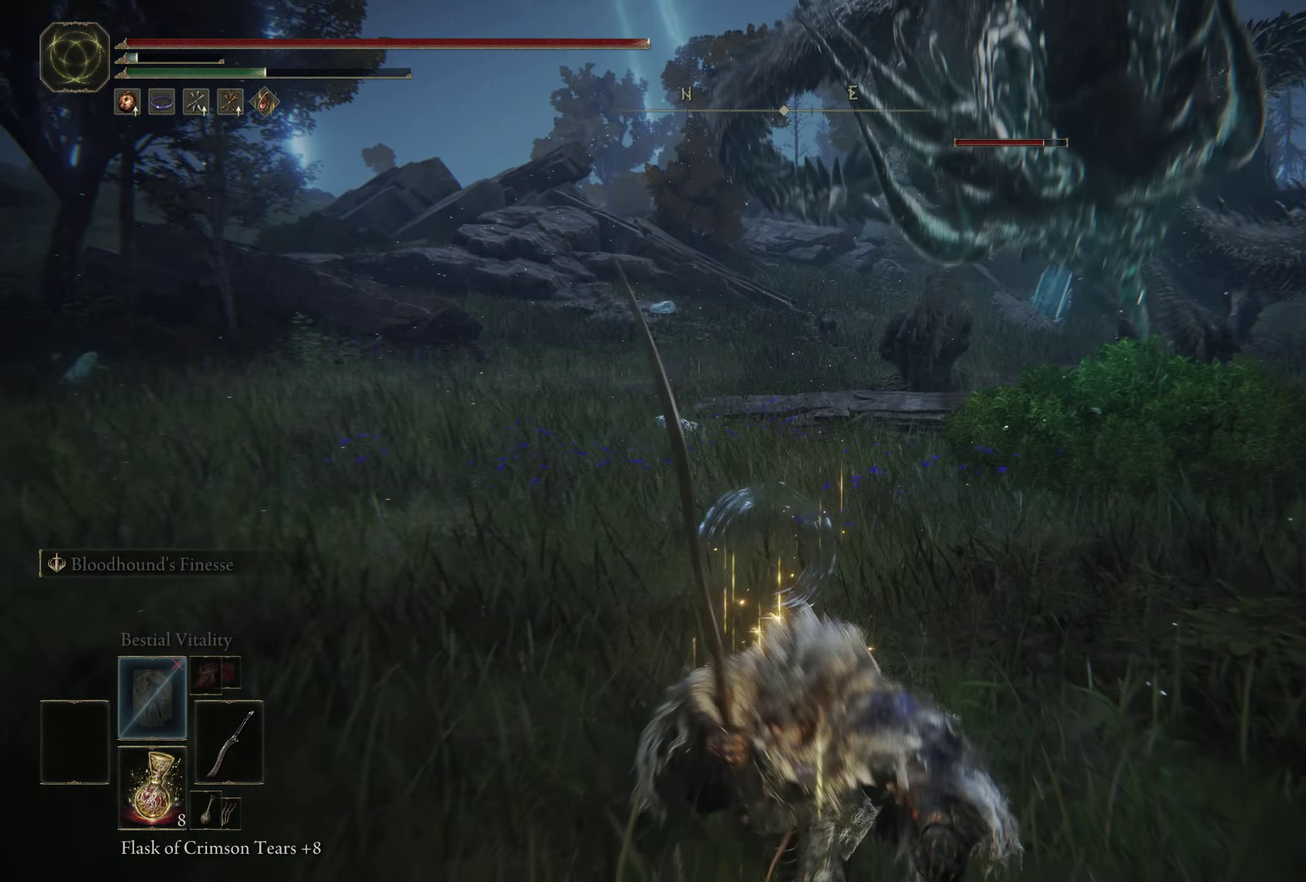
{"dt_ms": 600, "buttons": ["B"], "left_stick": "down", "right_stick": "center", "events": [[200, "B", "down"], [283, "B", "up"], [366, "B", "down"], [450, "B", "up"], [533, "B", "down"]]}
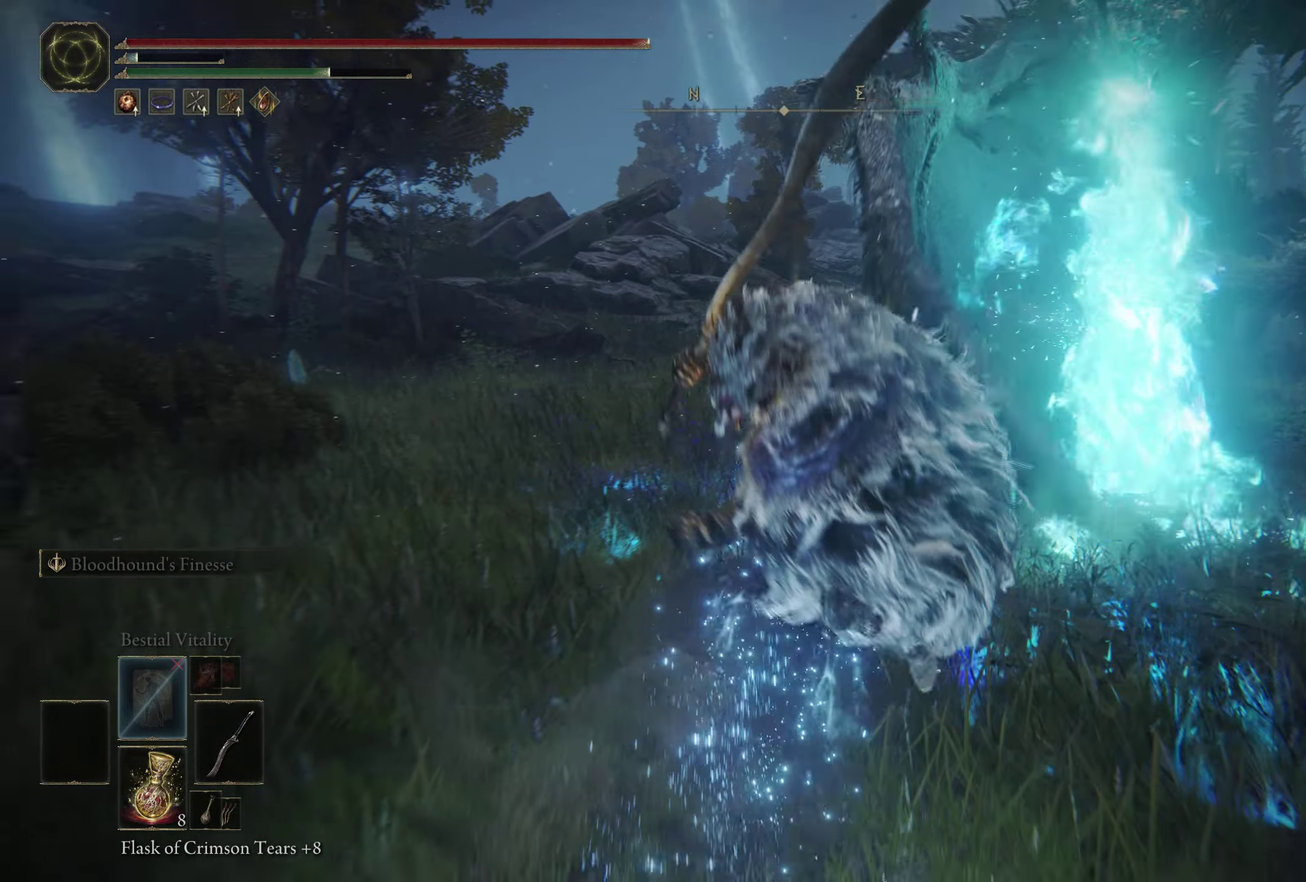
{"dt_ms": 500, "buttons": [], "left_stick": "down", "right_stick": "center", "events": [[16, "B", "up"], [83, "B", "down"], [150, "B", "up"], [233, "B", "down"], [316, "B", "up"], [400, "B", "down"], [483, "B", "up"]]}
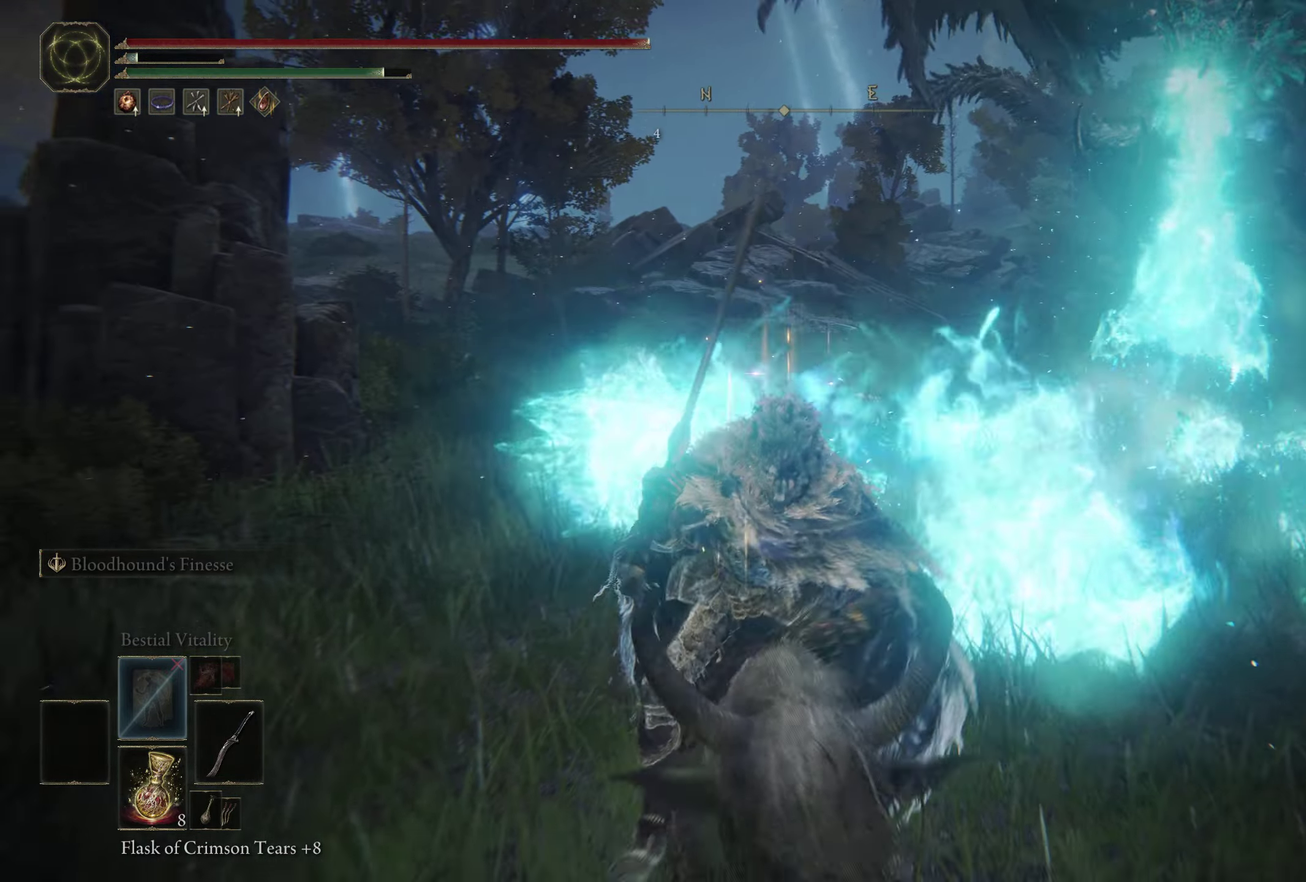
{"dt_ms": 500, "buttons": ["B"], "left_stick": "down", "right_stick": "center", "events": [[50, "B", "down"], [133, "B", "up"], [200, "B", "down"], [283, "B", "up"], [366, "B", "down"], [433, "B", "up"], [500, "B", "down"]]}
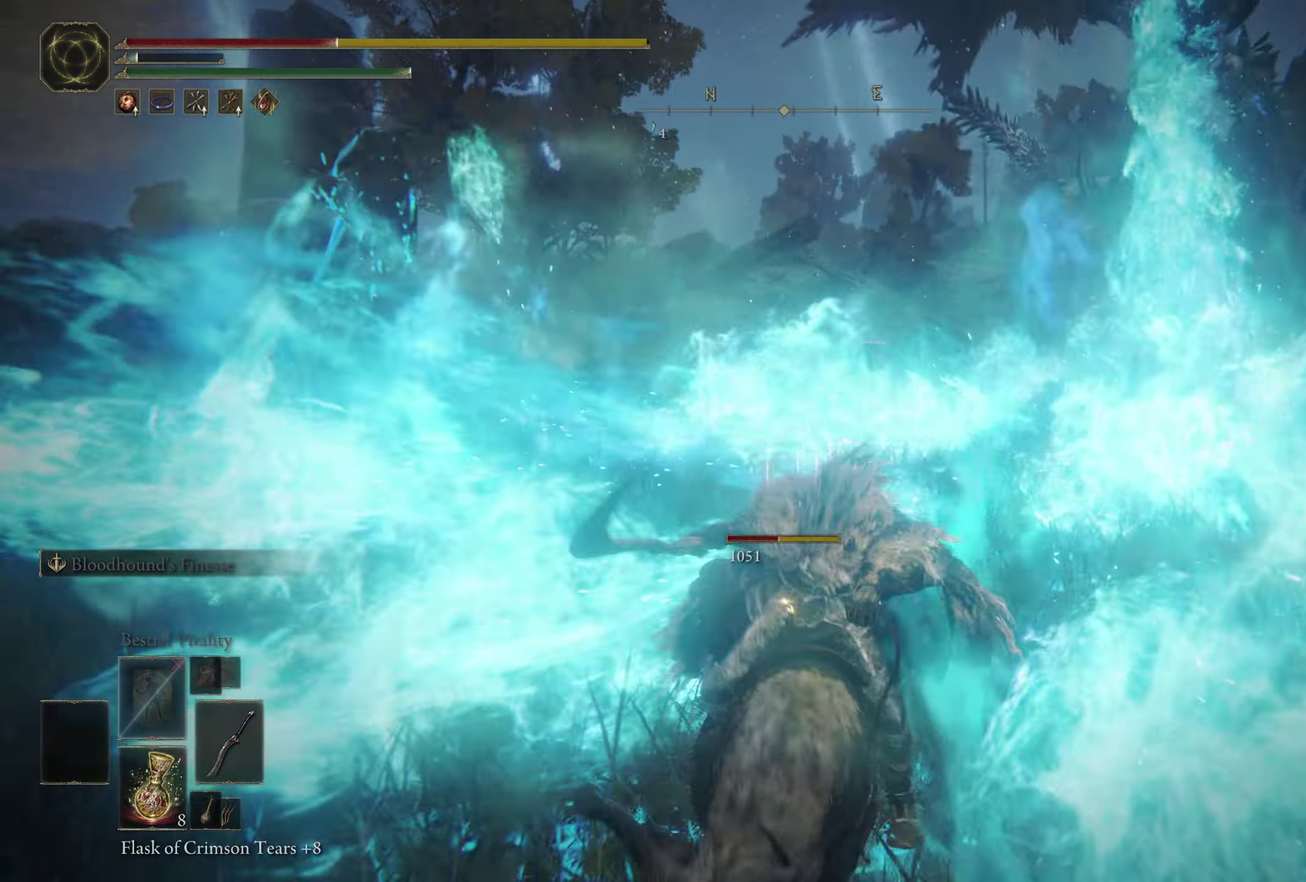
{"dt_ms": 400, "buttons": [], "left_stick": "down", "right_stick": "center", "events": [[100, "B", "up"], [150, "B", "down"], [233, "B", "up"], [317, "B", "down"], [400, "B", "up"]]}
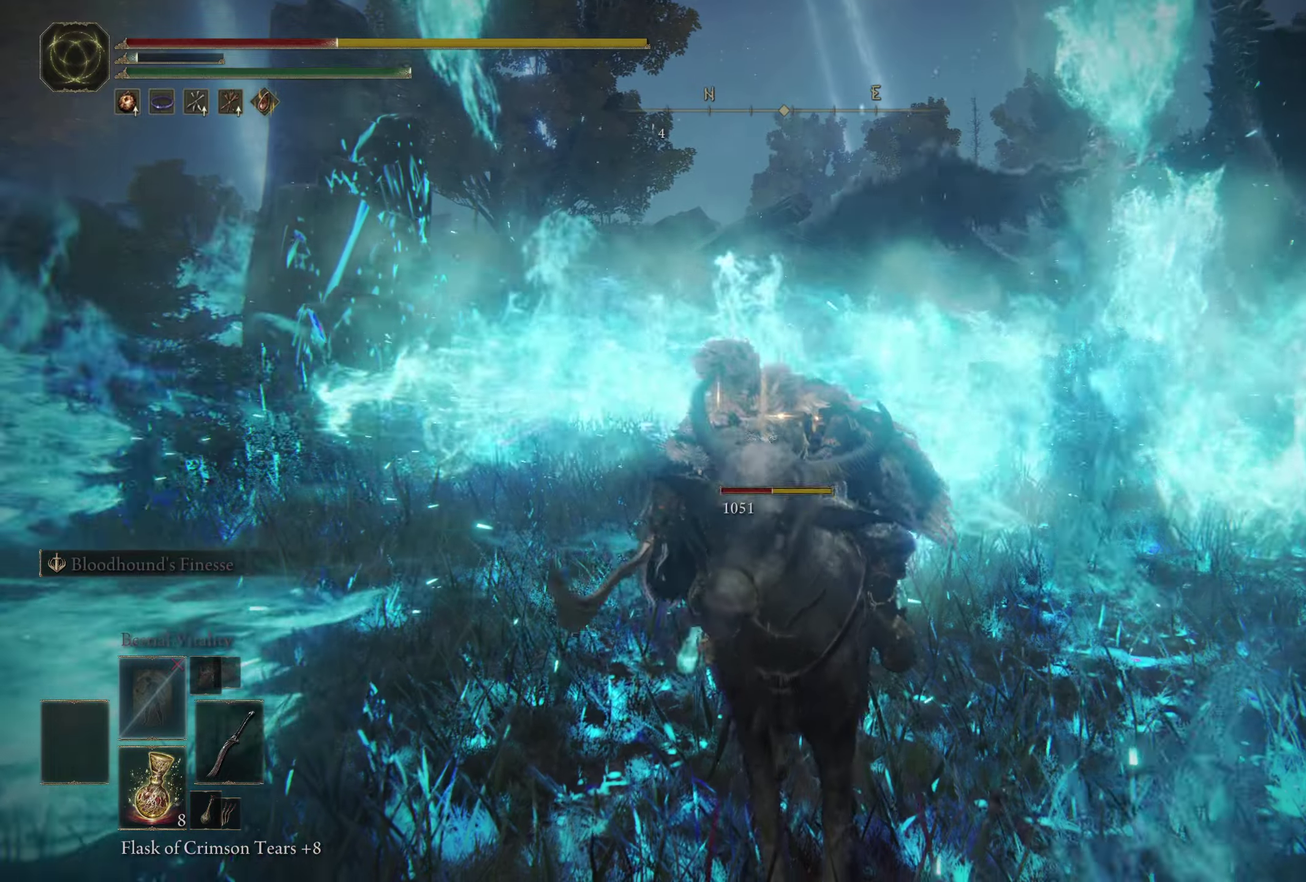
{"dt_ms": 500, "buttons": [], "left_stick": "down", "right_stick": "center", "events": [[67, "B", "down"], [150, "B", "up"], [233, "B", "down"], [317, "B", "up"], [383, "B", "down"], [467, "B", "up"]]}
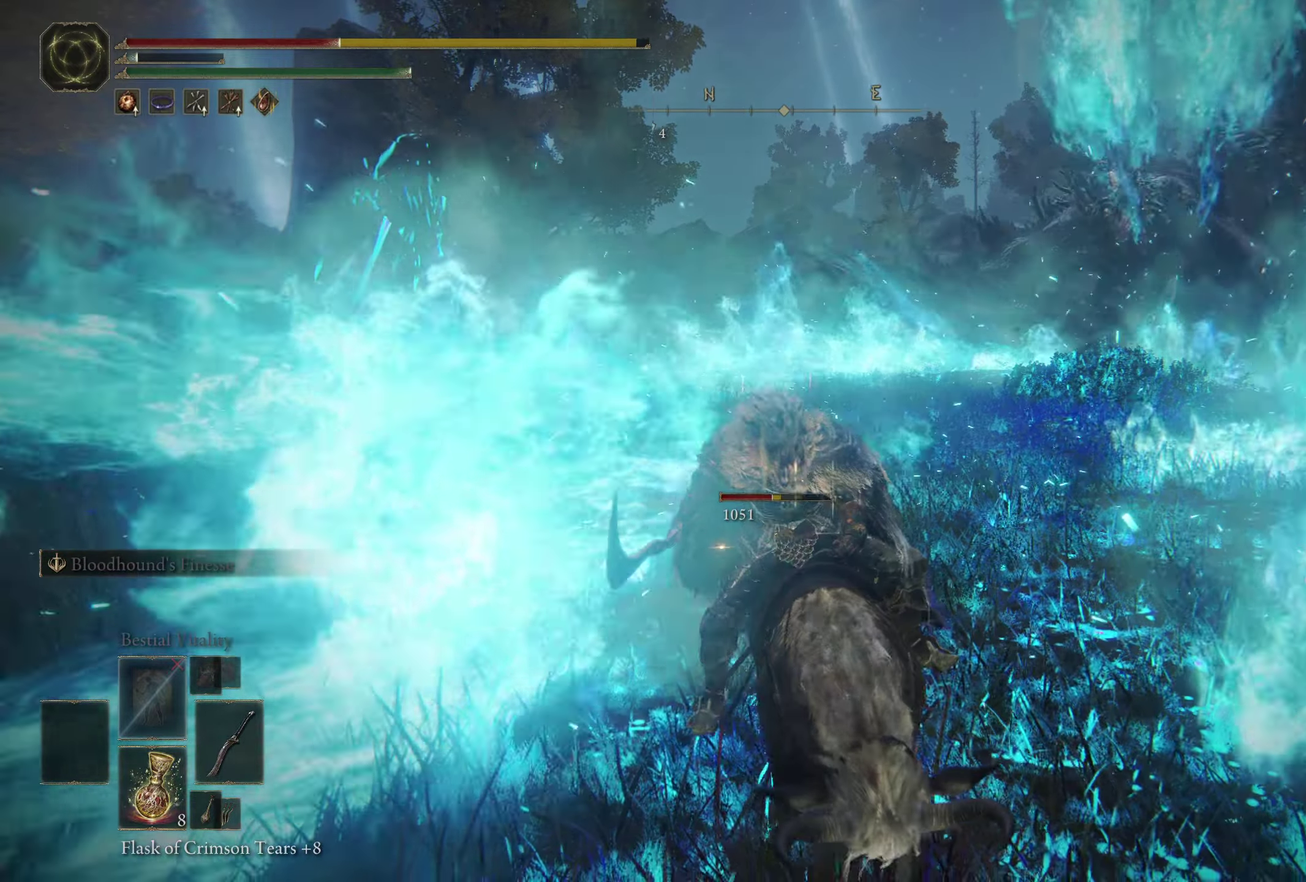
{"dt_ms": 500, "buttons": [], "left_stick": "down", "right_stick": "center", "events": [[50, "B", "down"], [133, "B", "up"], [200, "B", "down"], [300, "B", "up"], [350, "B", "down"], [433, "B", "up"]]}
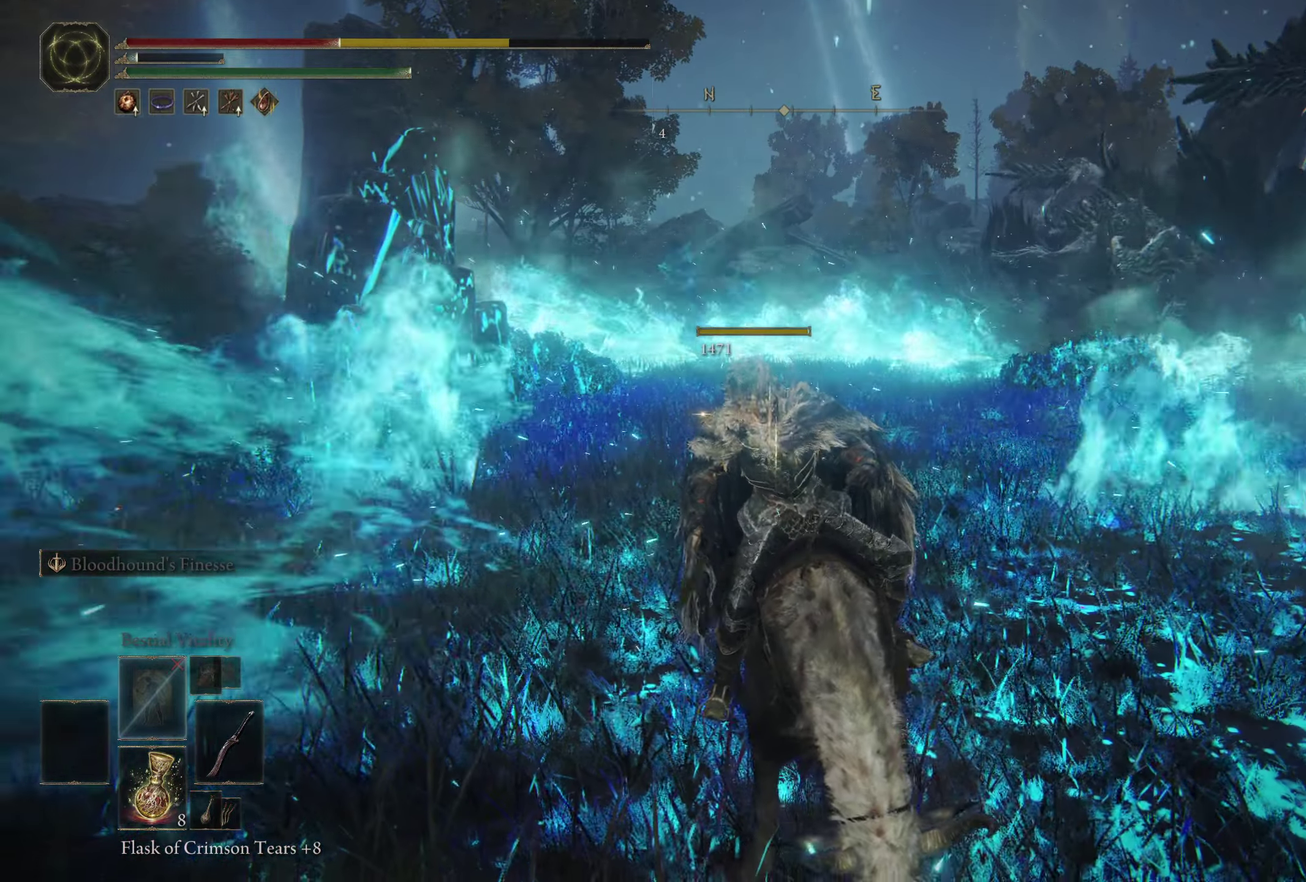
{"dt_ms": 500, "buttons": ["B"], "left_stick": "down", "right_stick": "center", "events": [[17, "B", "down"], [67, "B", "up"], [133, "B", "down"], [217, "B", "up"], [267, "B", "down"], [350, "B", "up"], [400, "B", "down"]]}
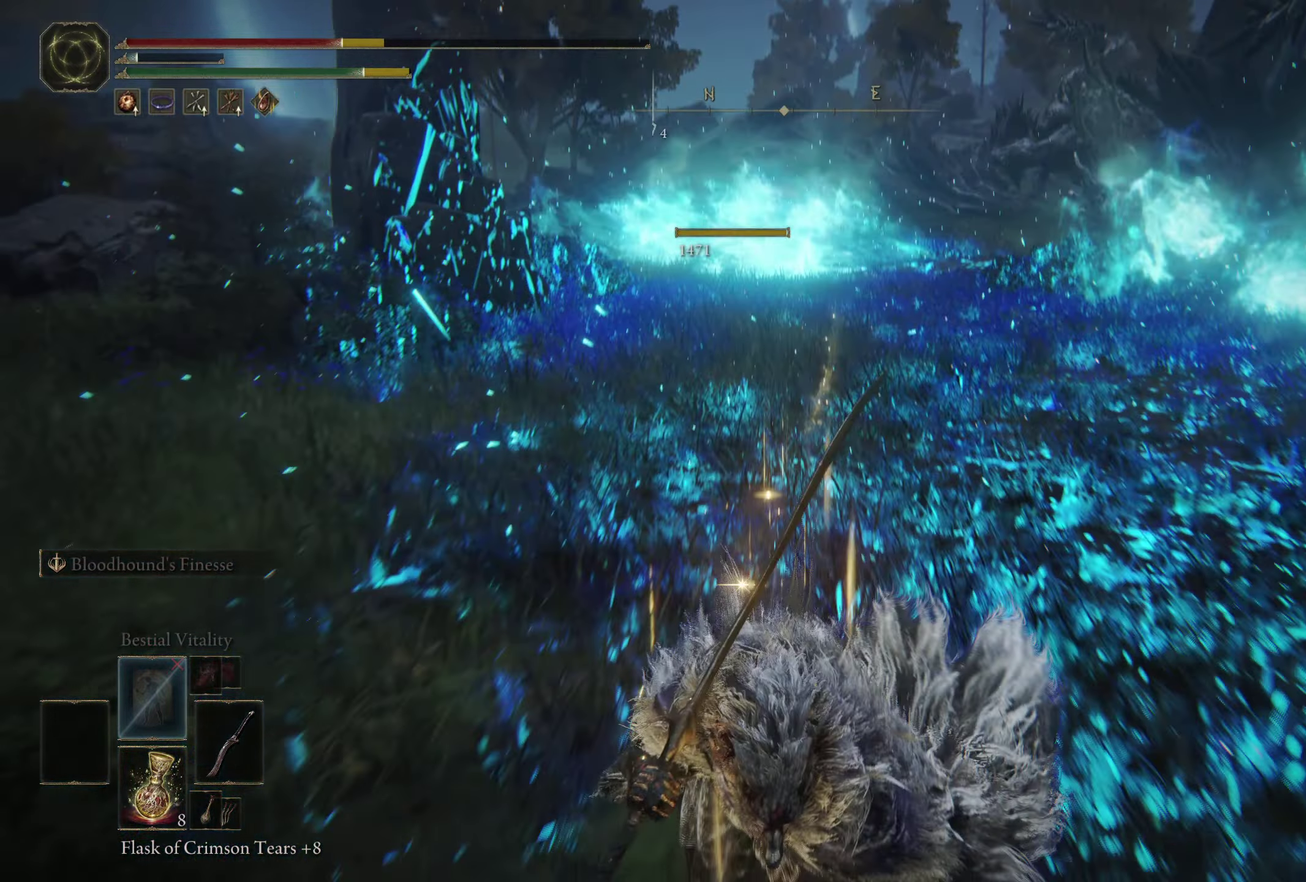
{"dt_ms": 400, "buttons": [], "left_stick": "down", "right_stick": "center", "events": [[100, "B", "up"], [150, "B", "down"], [233, "B", "up"], [283, "B", "down"], [367, "B", "up"]]}
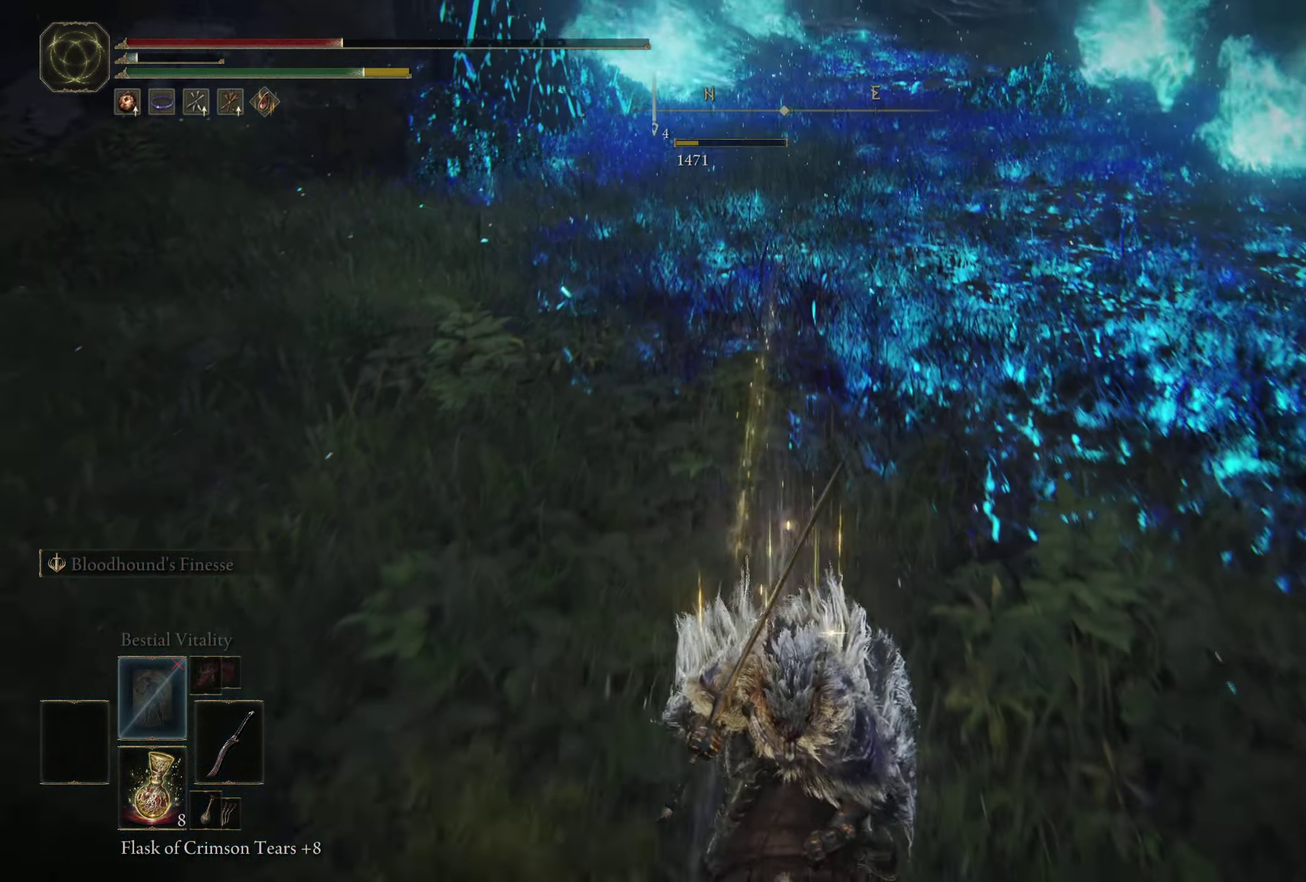
{"dt_ms": 600, "buttons": [], "left_stick": "down-right", "right_stick": "center", "events": [[283, "right_stick", "up"], [367, "right_stick", "center"], [383, "left_stick", "down-right"]]}
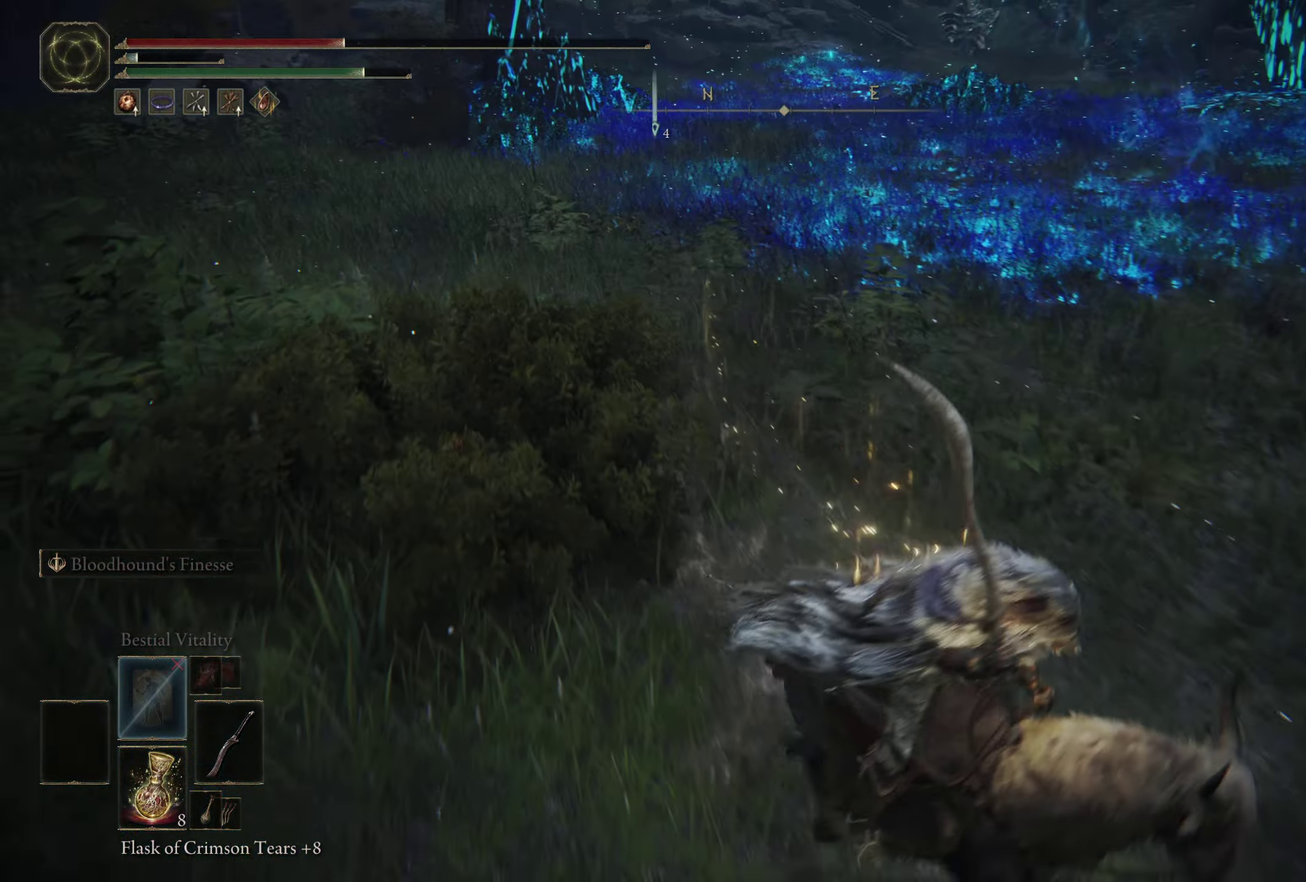
{"dt_ms": 700, "buttons": ["B"], "left_stick": "right", "right_stick": "center", "events": [[67, "right_stick", "right"], [83, "left_stick", "right"], [233, "right_stick", "center"], [683, "B", "down"]]}
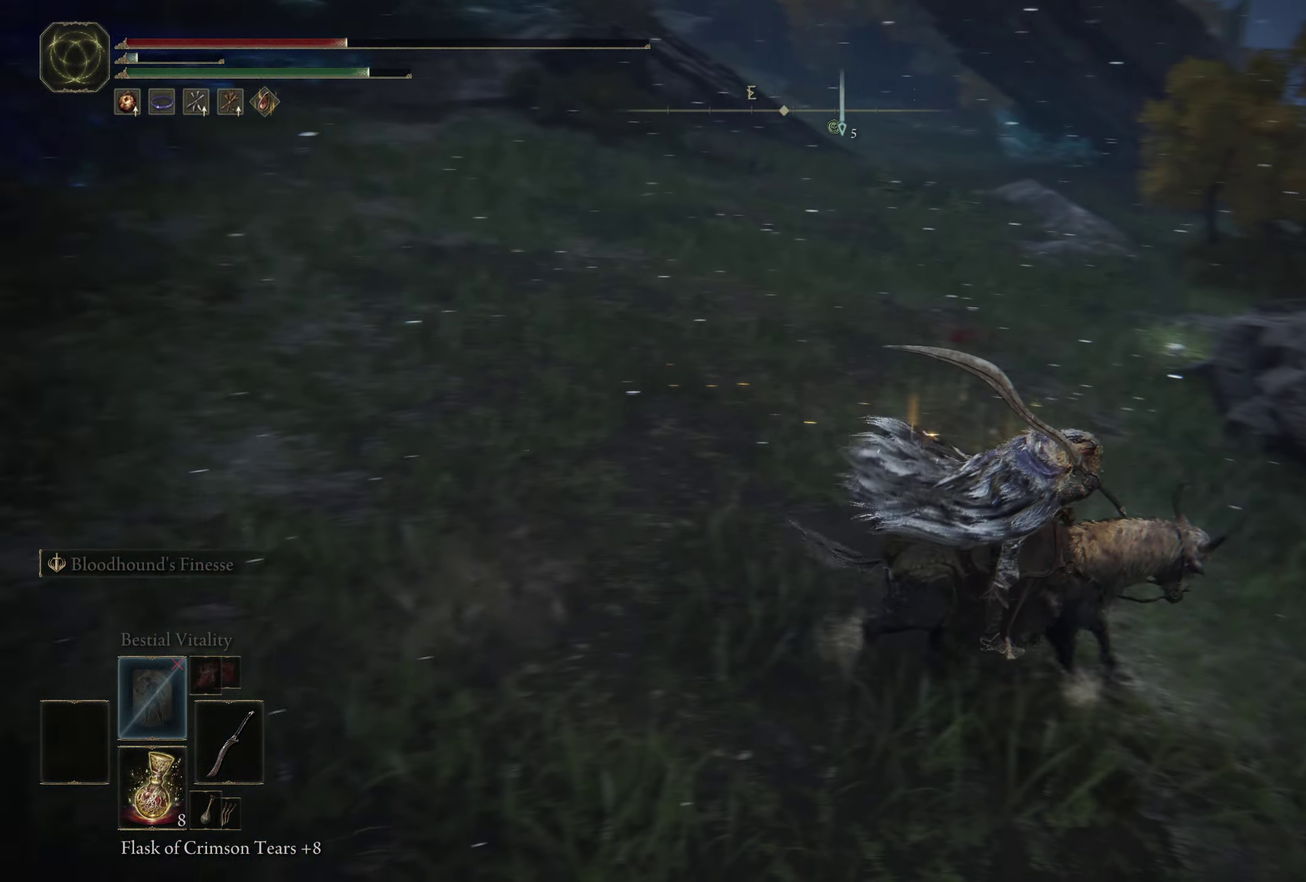
{"dt_ms": 300, "buttons": ["B"], "left_stick": "up-right", "right_stick": "center", "events": [[83, "B", "up"], [133, "left_stick", "up-right"], [150, "B", "down"], [217, "B", "up"], [283, "B", "down"]]}
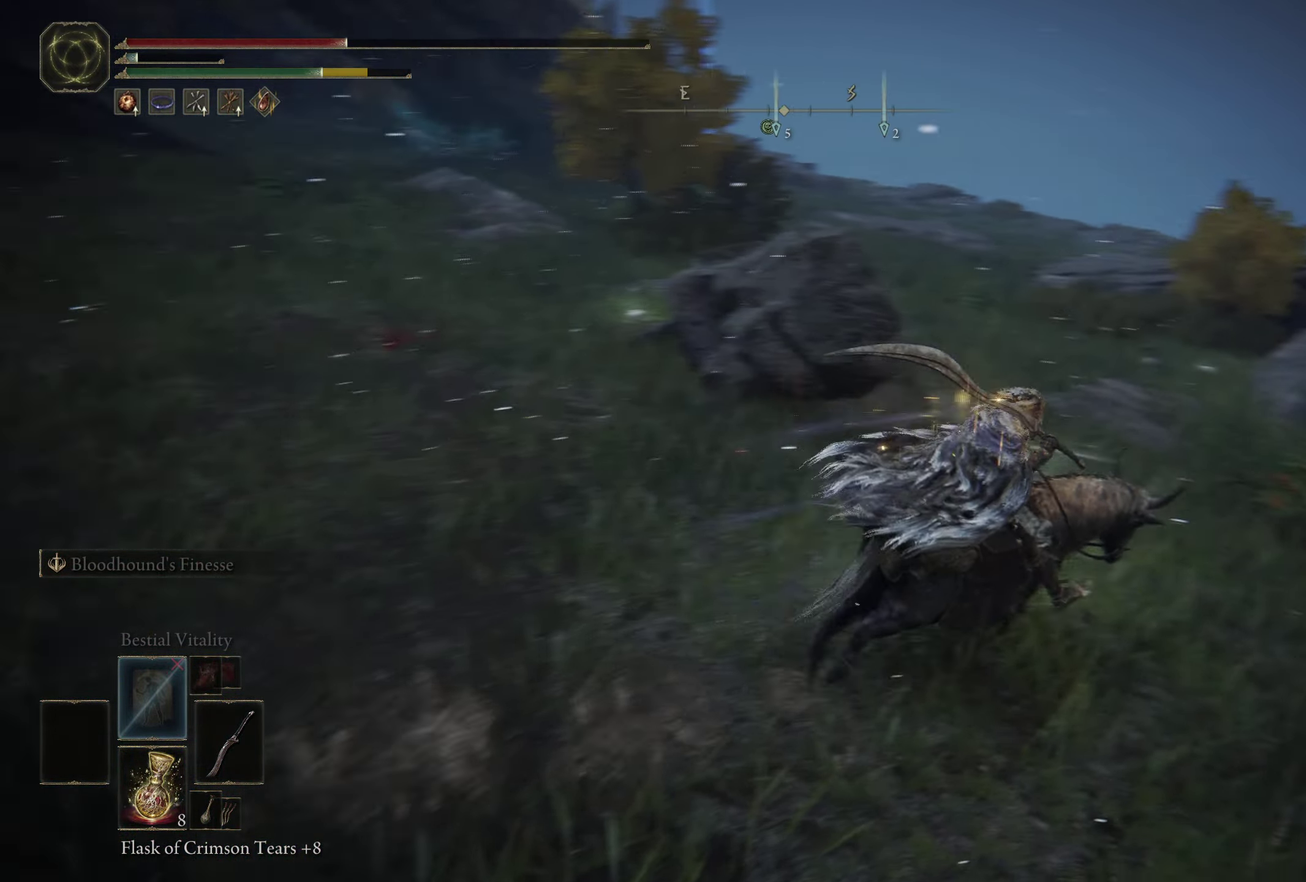
{"dt_ms": 300, "buttons": [], "left_stick": "up-right", "right_stick": "center", "events": [[67, "B", "up"], [117, "B", "down"], [217, "B", "up"]]}
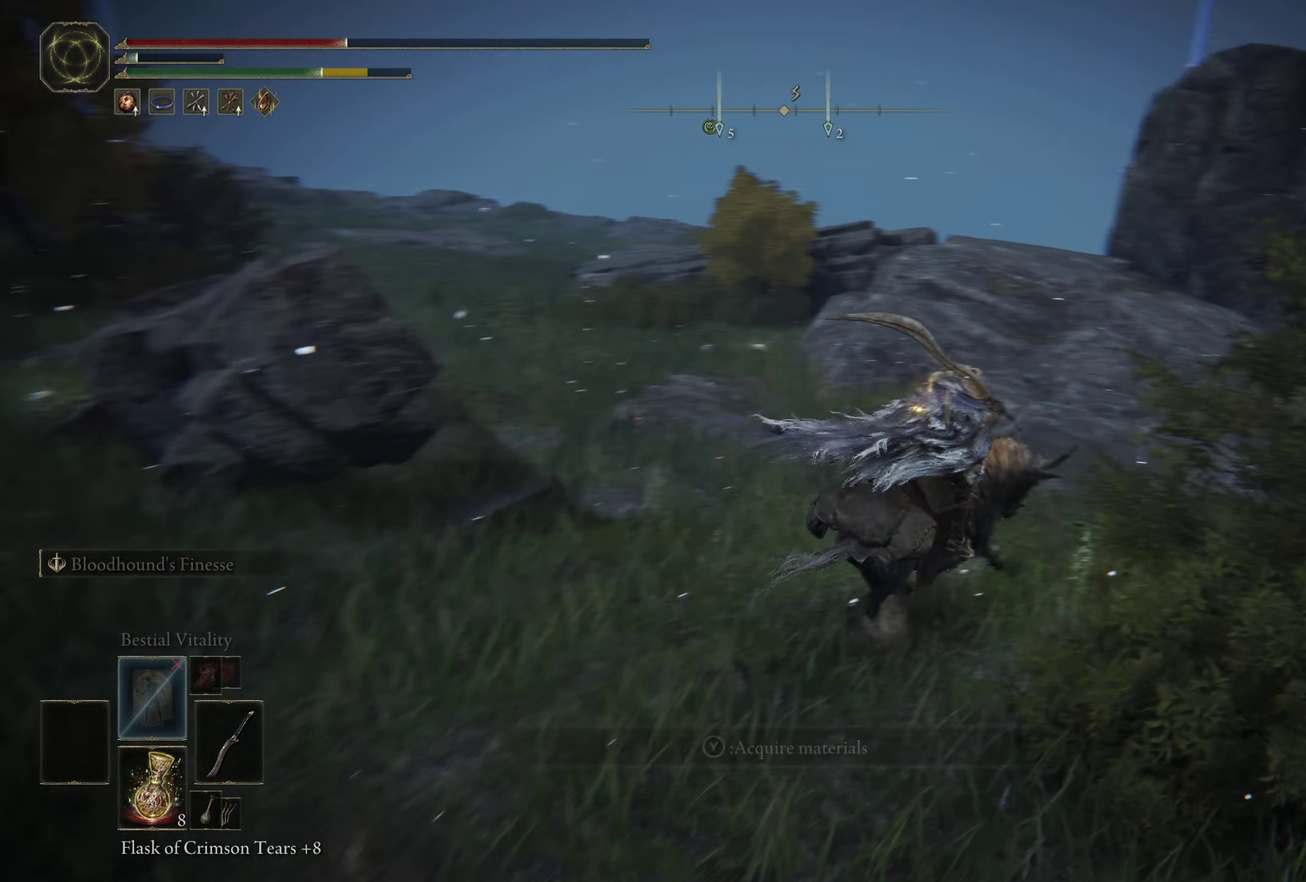
{"dt_ms": 600, "buttons": [], "left_stick": "up-right", "right_stick": "down-left", "events": [[450, "left_stick", "up"], [500, "right_stick", "down-left"], [600, "left_stick", "up-right"]]}
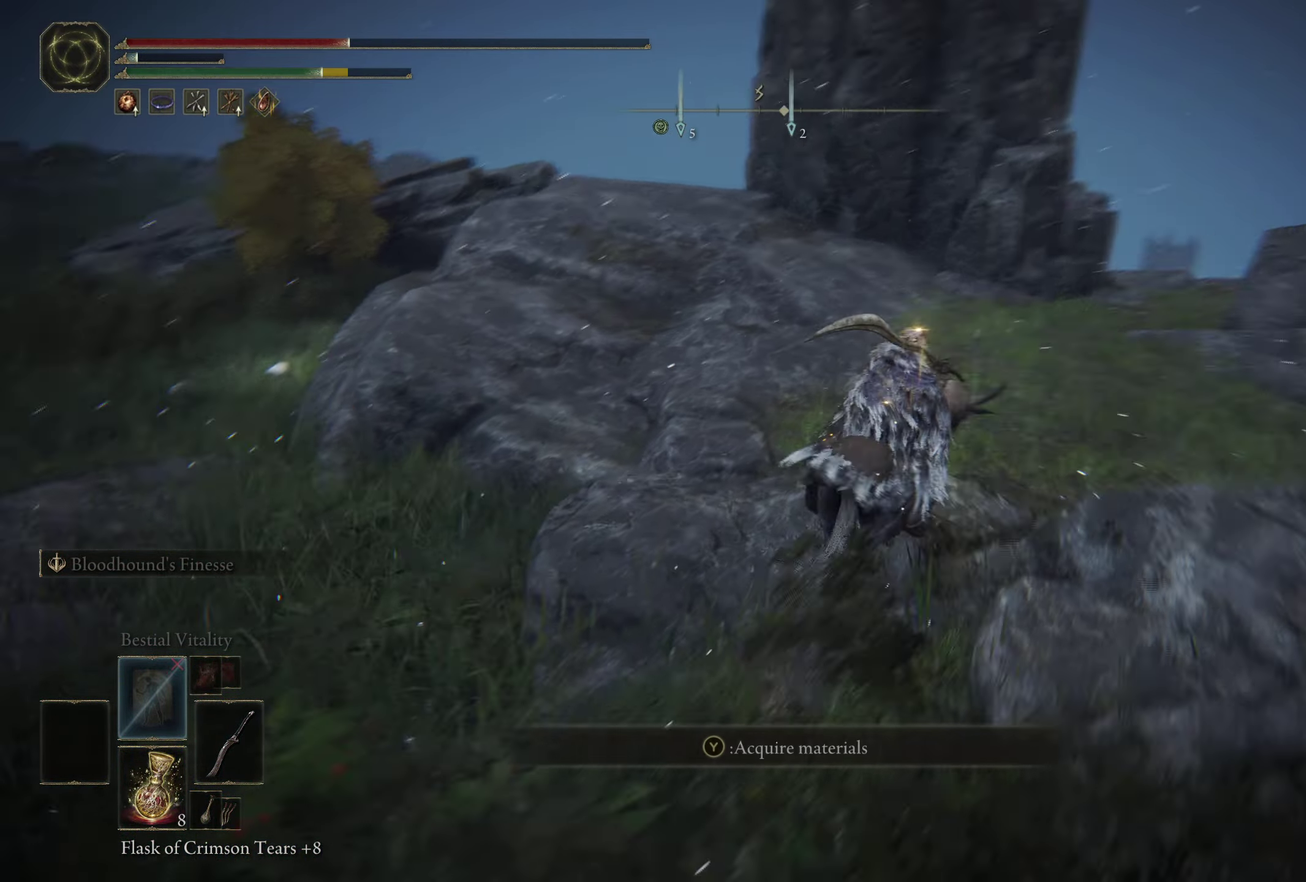
{"dt_ms": 600, "buttons": [], "left_stick": "up-right", "right_stick": "center", "events": [[33, "right_stick", "center"]]}
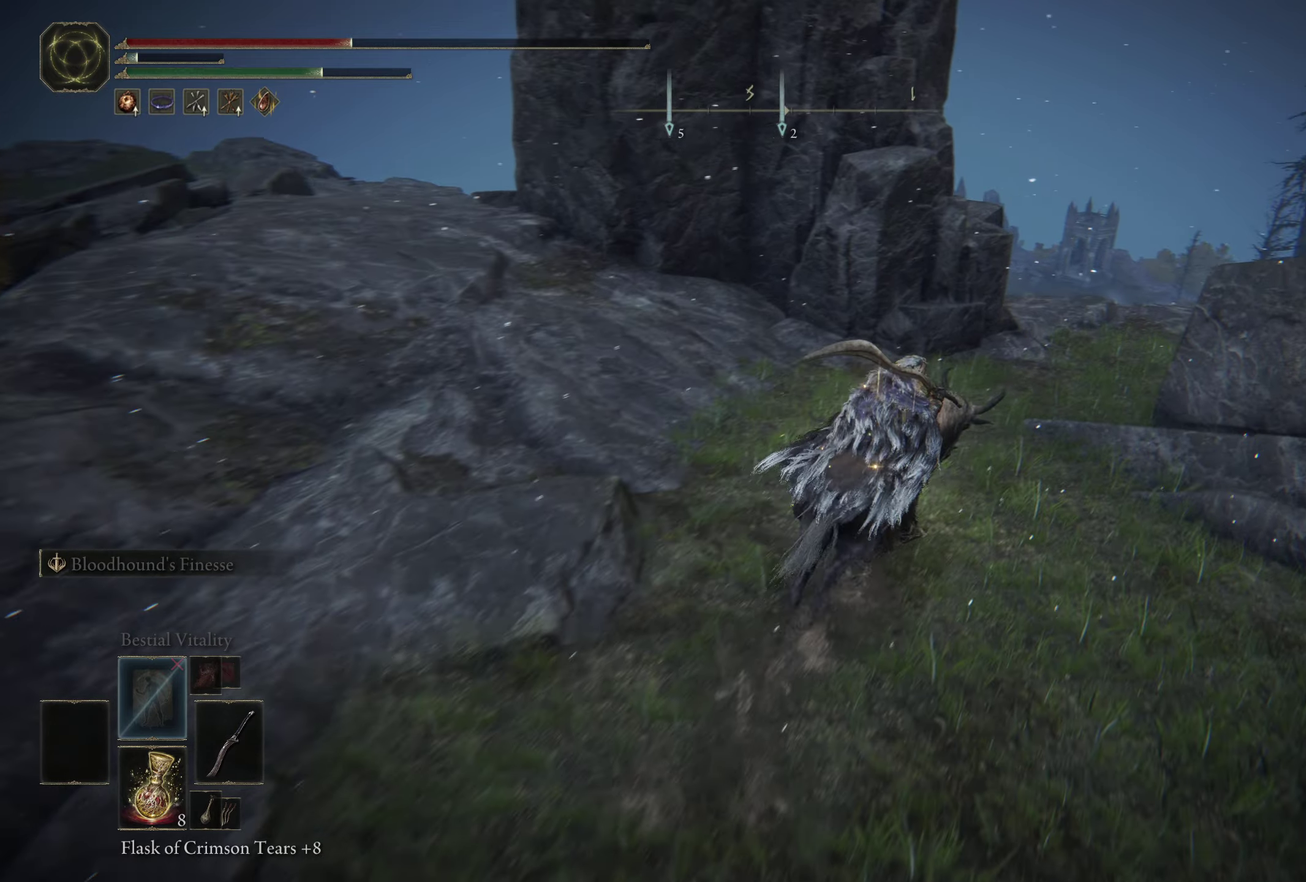
{"dt_ms": 400, "buttons": [], "left_stick": "up-right", "right_stick": "center", "events": [[234, "X", "down"], [350, "X", "up"]]}
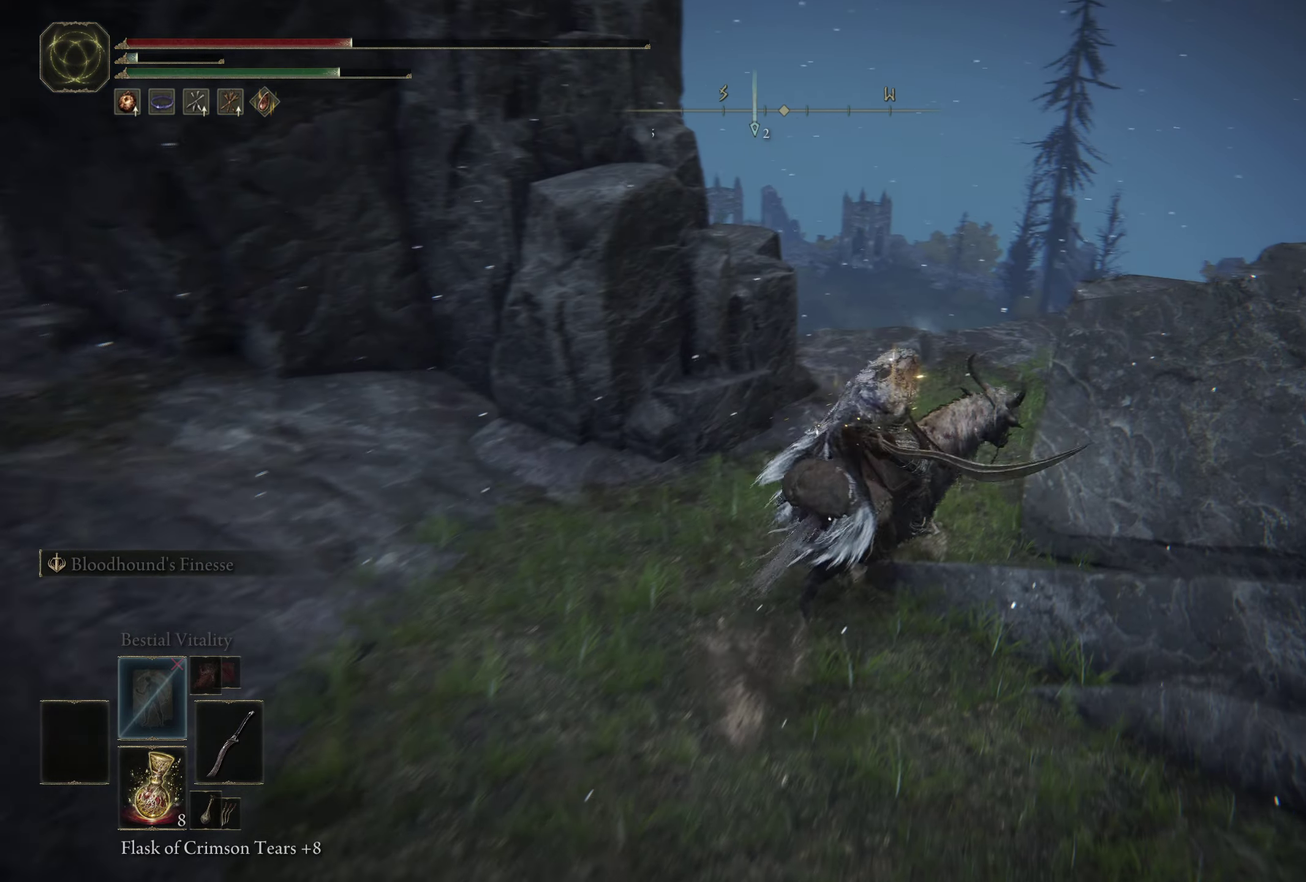
{"dt_ms": 500, "buttons": [], "left_stick": "up", "right_stick": "center", "events": [[184, "right_stick", "right"], [200, "left_stick", "up"], [384, "right_stick", "center"]]}
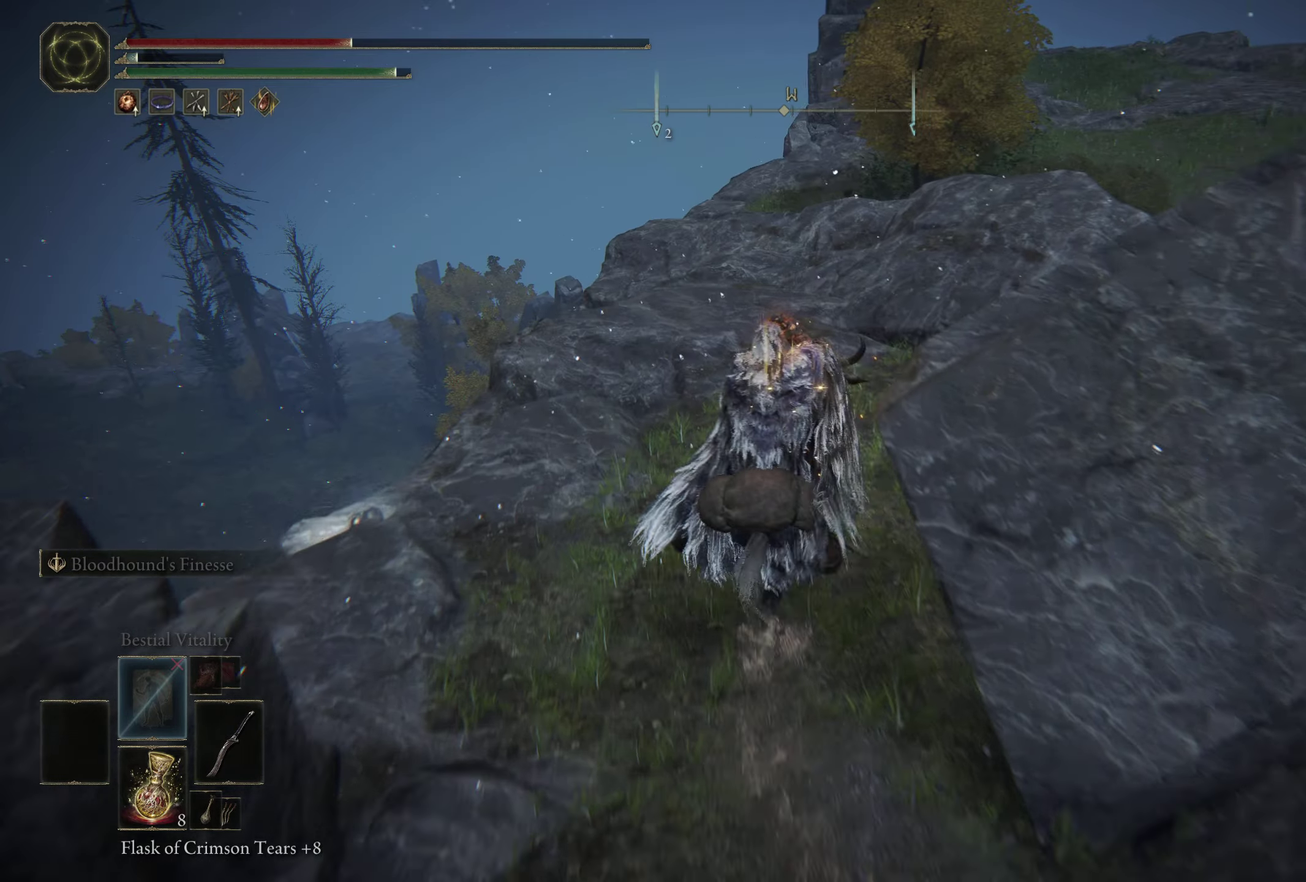
{"dt_ms": 700, "buttons": [], "left_stick": "up-left", "right_stick": "right", "events": [[84, "right_stick", "right"], [167, "left_stick", "up-right"], [400, "left_stick", "up"], [400, "right_stick", "center"], [567, "right_stick", "right"], [634, "left_stick", "up-left"]]}
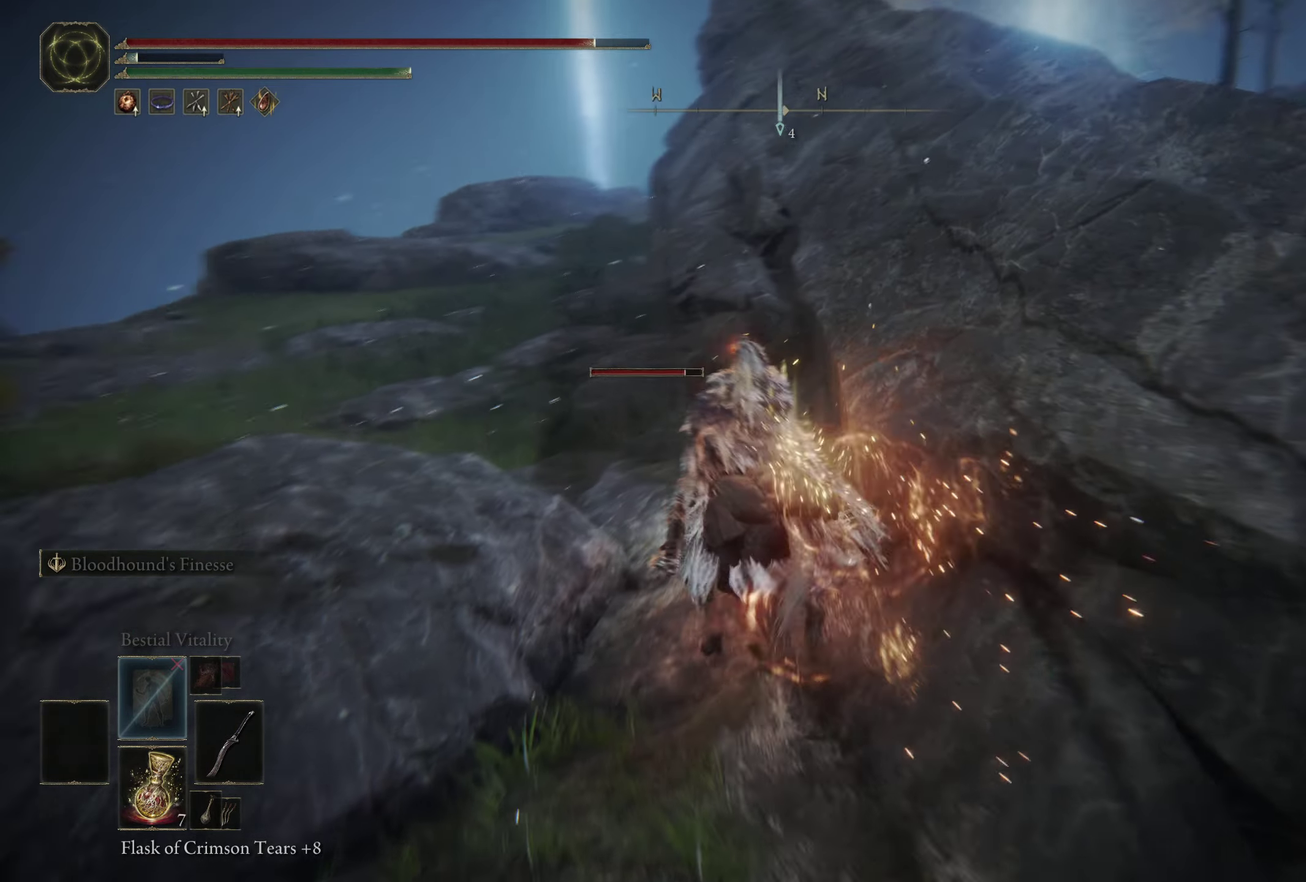
{"dt_ms": 400, "buttons": [], "left_stick": "left", "right_stick": "down-right", "events": [[334, "right_stick", "down-right"], [350, "left_stick", "left"]]}
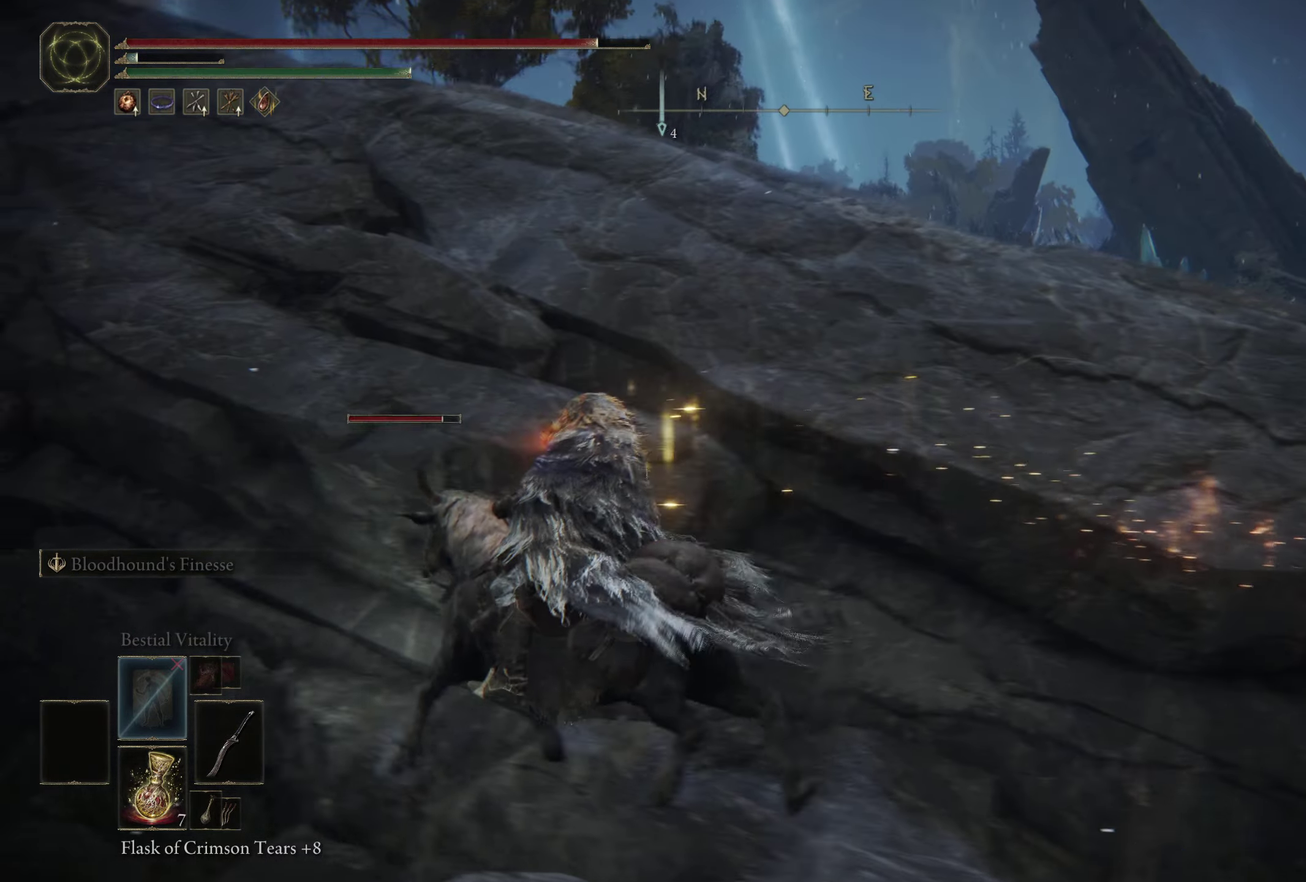
{"dt_ms": 400, "buttons": [], "left_stick": "down-left", "right_stick": "center", "events": [[50, "right_stick", "right"], [350, "right_stick", "center"], [367, "left_stick", "down-left"]]}
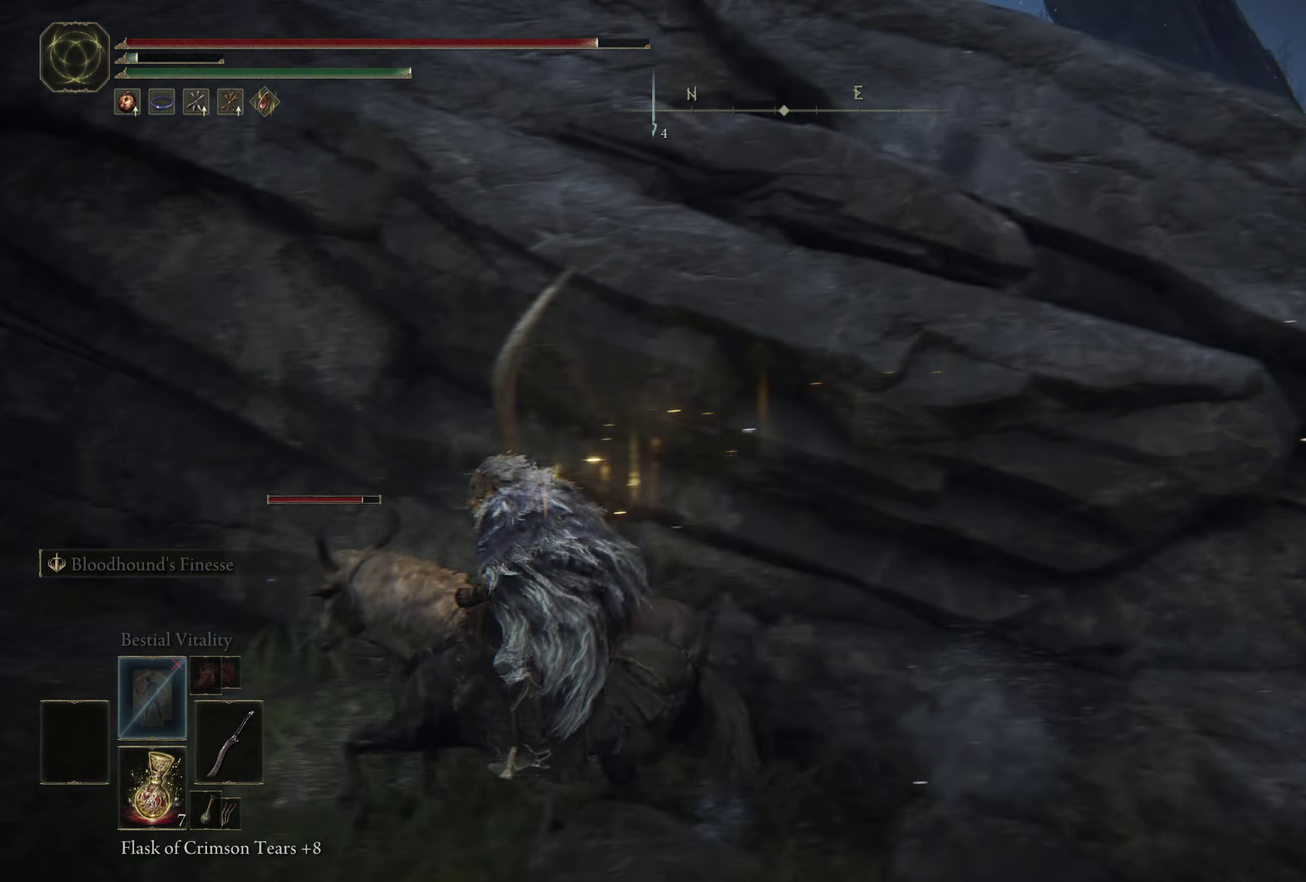
{"dt_ms": 600, "buttons": ["DPAD_DOWN"], "left_stick": "down", "right_stick": "center", "events": [[150, "DPAD_DOWN", "down"], [200, "left_stick", "left"], [234, "DPAD_DOWN", "up"], [300, "DPAD_DOWN", "down"], [384, "DPAD_DOWN", "up"], [450, "DPAD_DOWN", "down"], [600, "left_stick", "down"]]}
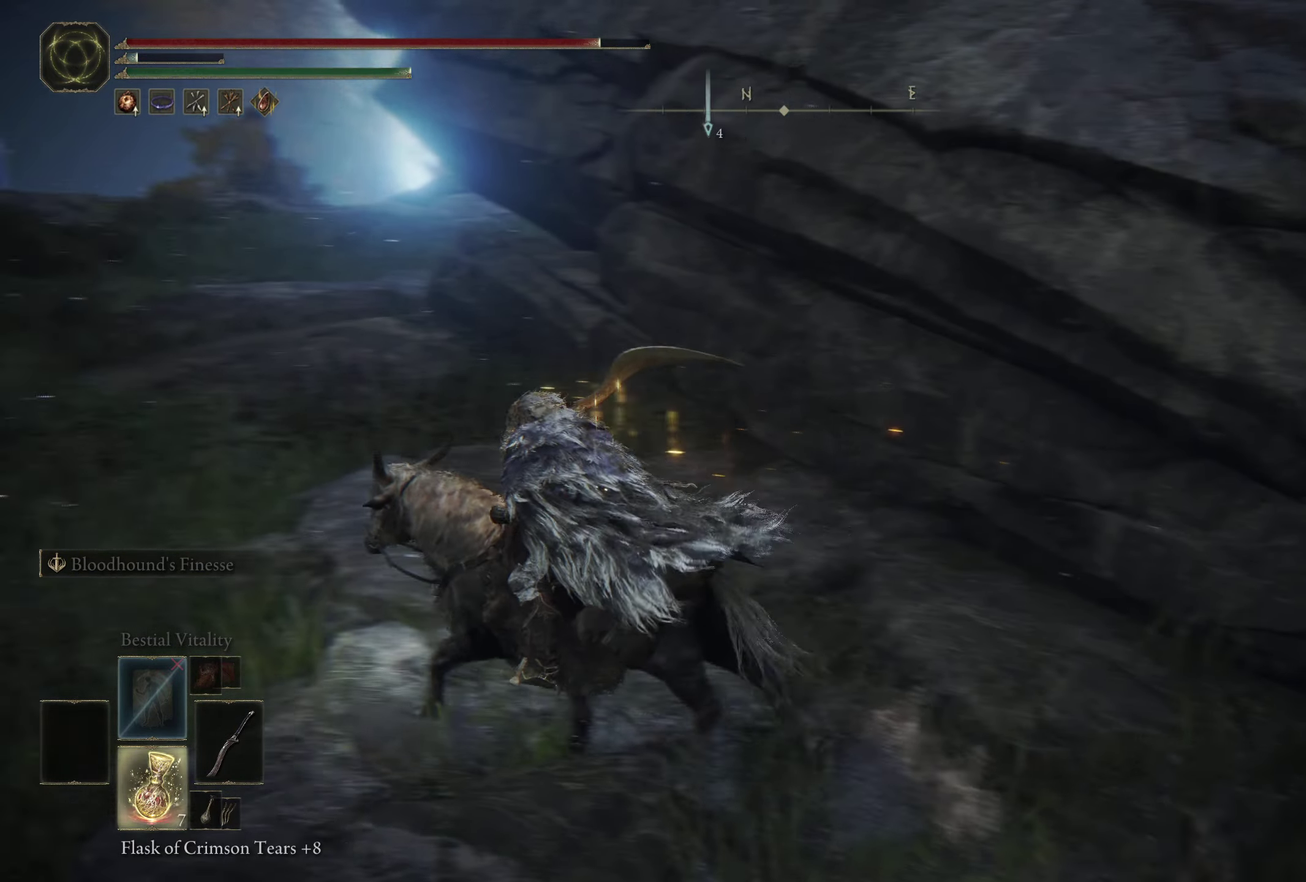
{"dt_ms": 500, "buttons": [], "left_stick": "right", "right_stick": "center", "events": [[34, "X", "down"], [50, "DPAD_DOWN", "up"], [134, "left_stick", "down-right"], [184, "X", "up"], [234, "left_stick", "right"]]}
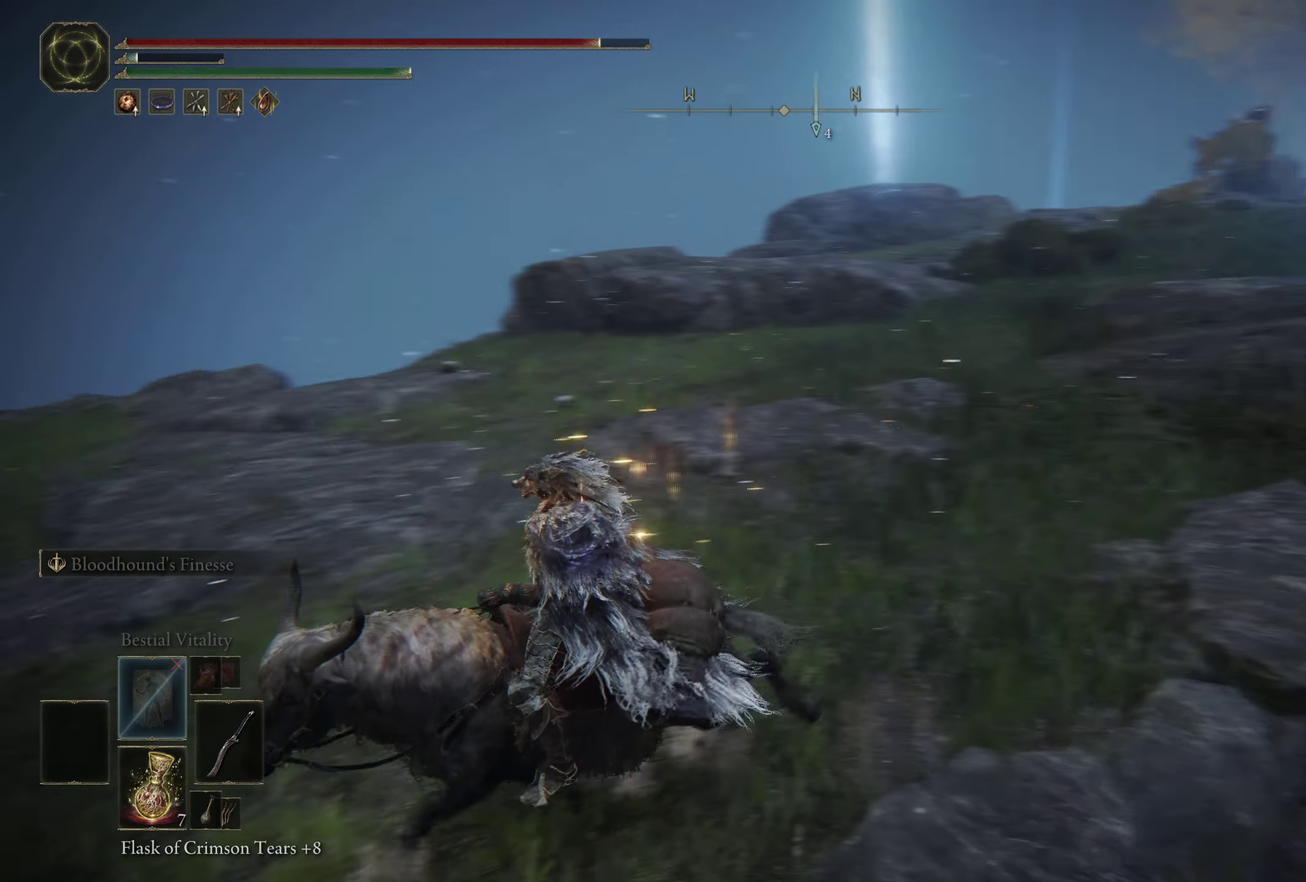
{"dt_ms": 500, "buttons": ["DPAD_DOWN"], "left_stick": "right", "right_stick": "center", "events": [[417, "DPAD_DOWN", "down"]]}
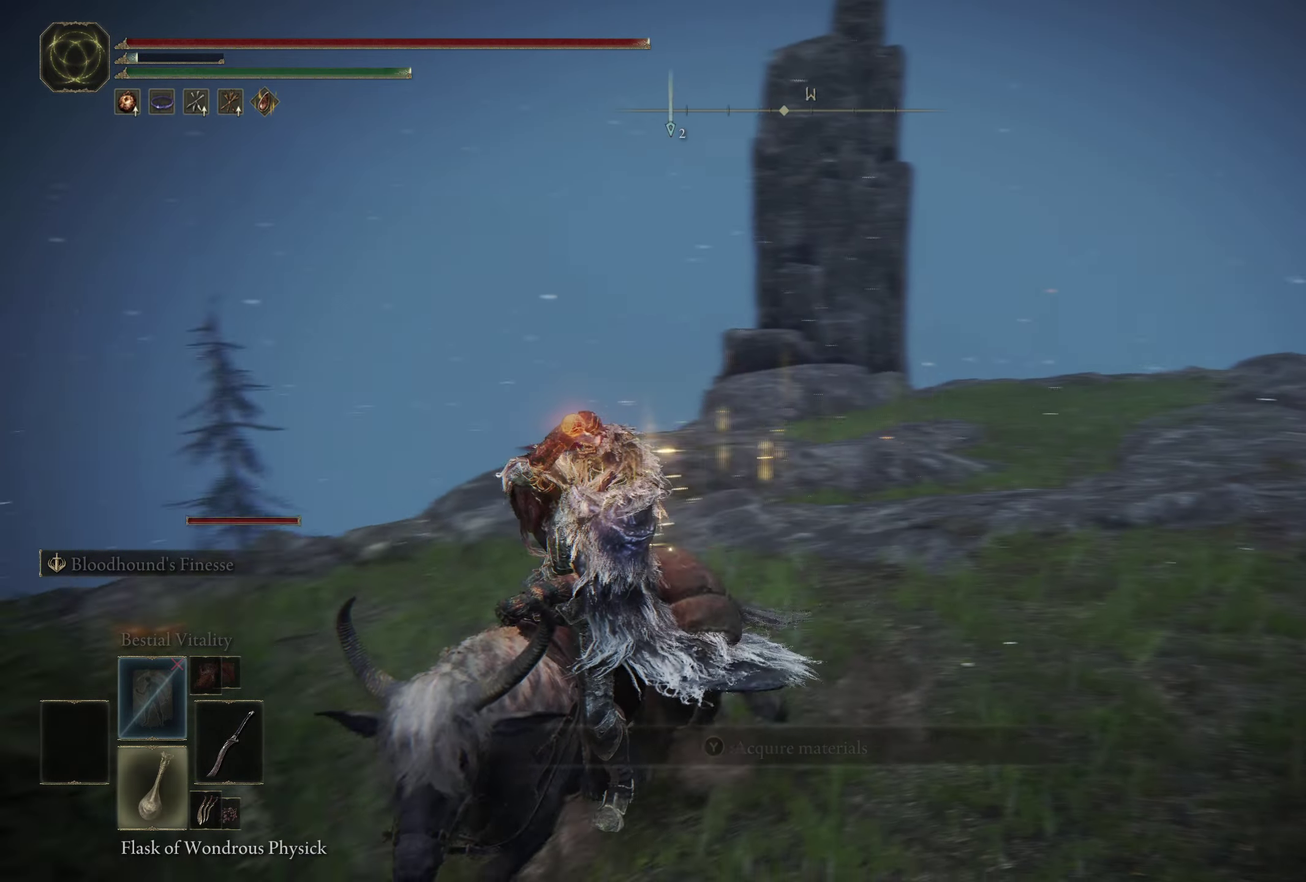
{"dt_ms": 400, "buttons": ["DPAD_DOWN"], "left_stick": "down", "right_stick": "center", "events": [[50, "left_stick", "down-right"], [350, "left_stick", "down"]]}
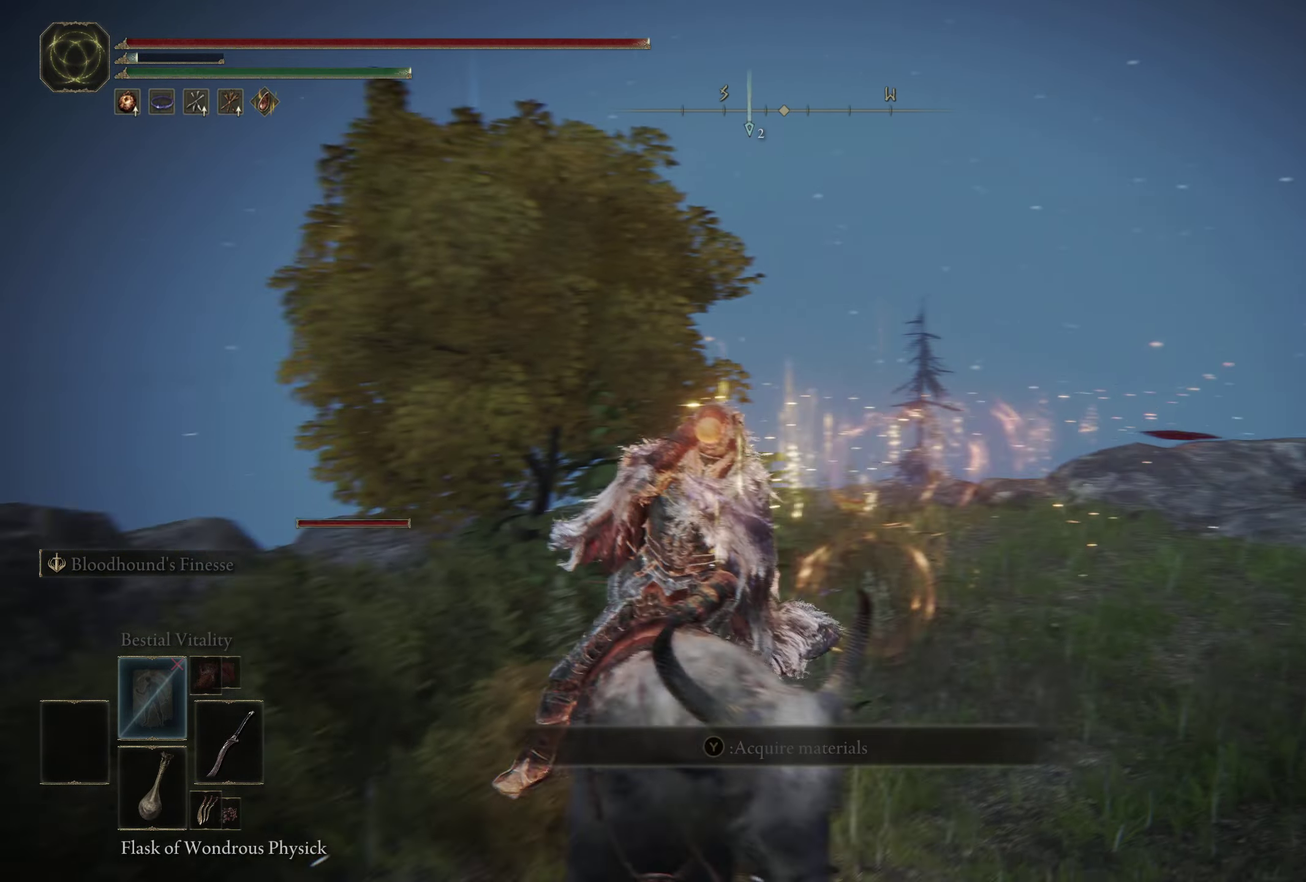
{"dt_ms": 600, "buttons": [], "left_stick": "down-left", "right_stick": "center", "events": [[50, "DPAD_DOWN", "up"], [117, "DPAD_DOWN", "down"], [334, "DPAD_DOWN", "up"], [350, "left_stick", "down-left"]]}
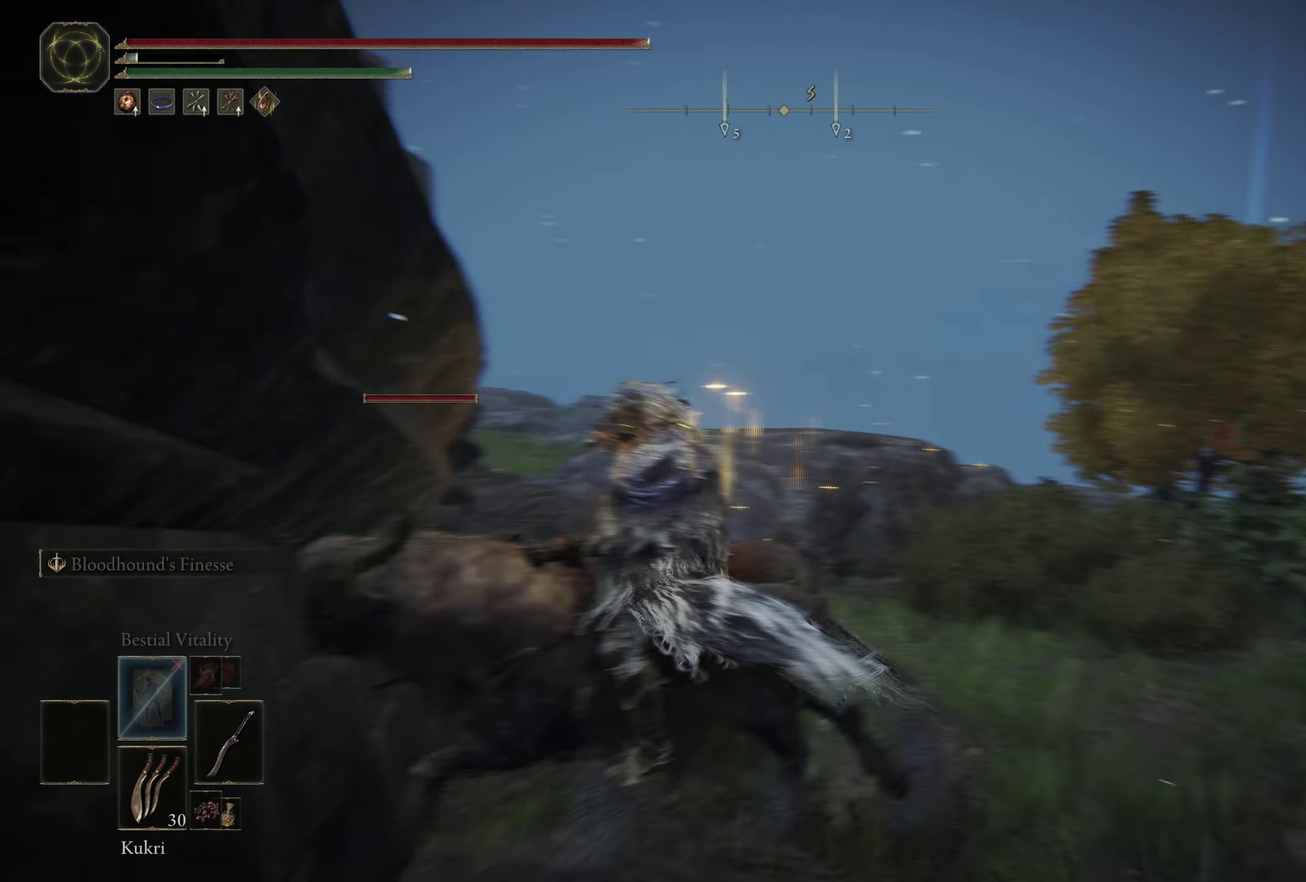
{"dt_ms": 500, "buttons": [], "left_stick": "down-left", "right_stick": "center", "events": [[350, "X", "down"], [500, "X", "up"]]}
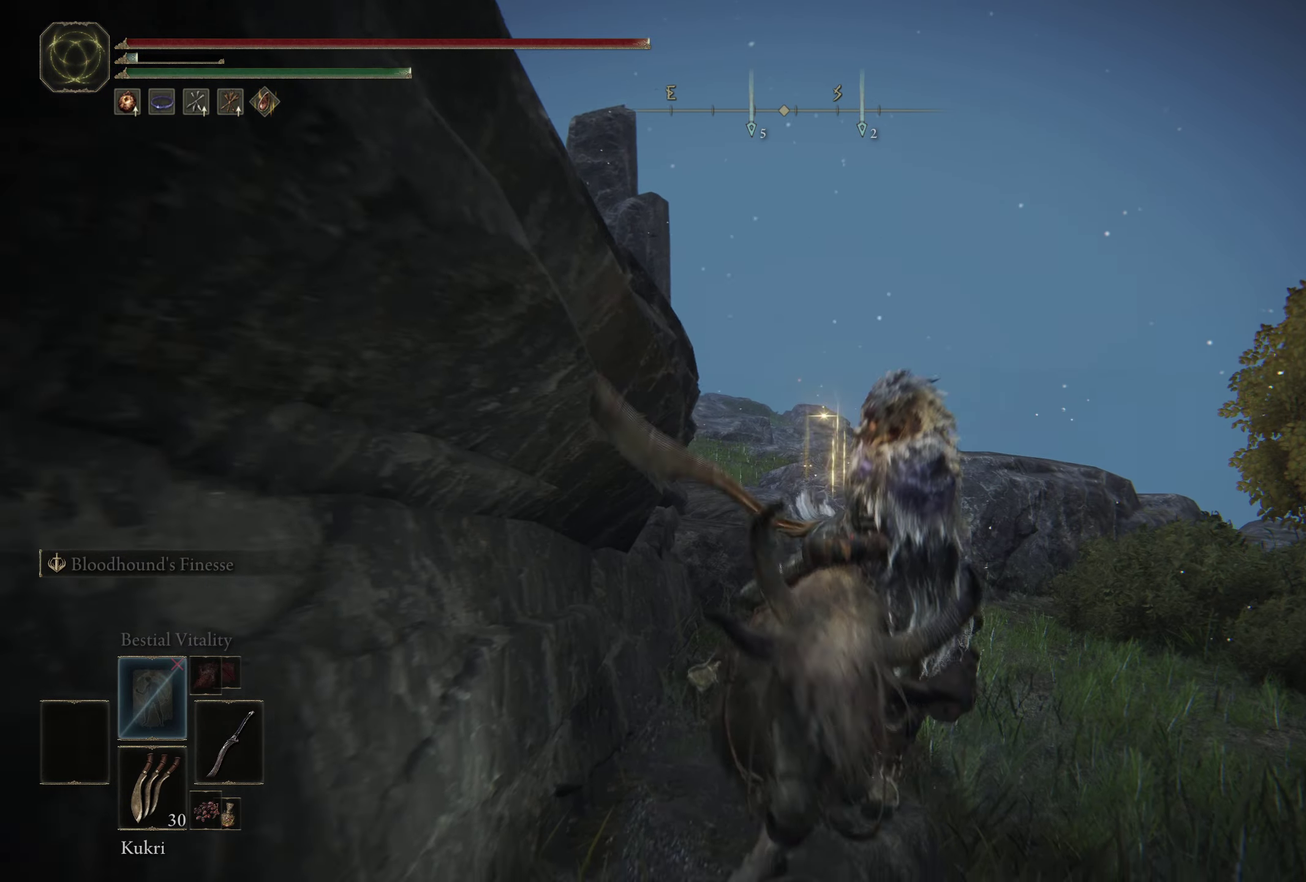
{"dt_ms": 500, "buttons": [], "left_stick": "down-left", "right_stick": "center", "events": [[266, "DPAD_DOWN", "down"], [350, "DPAD_DOWN", "up"]]}
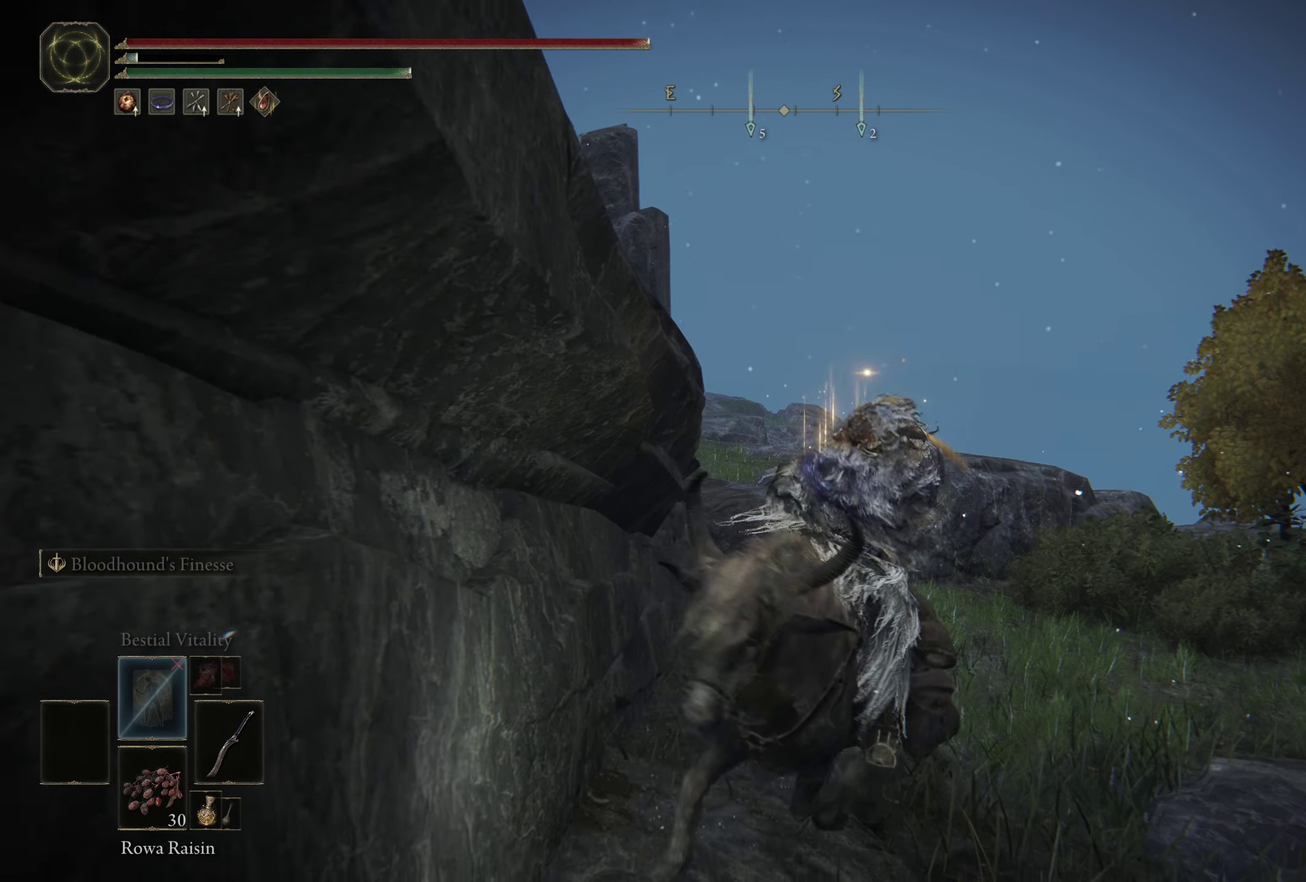
{"dt_ms": 600, "buttons": ["X"], "left_stick": "up", "right_stick": "center", "events": [[200, "X", "down"], [316, "X", "up"], [350, "left_stick", "left"], [383, "X", "down"], [416, "left_stick", "up-left"], [466, "X", "up"], [500, "left_stick", "up"], [550, "X", "down"]]}
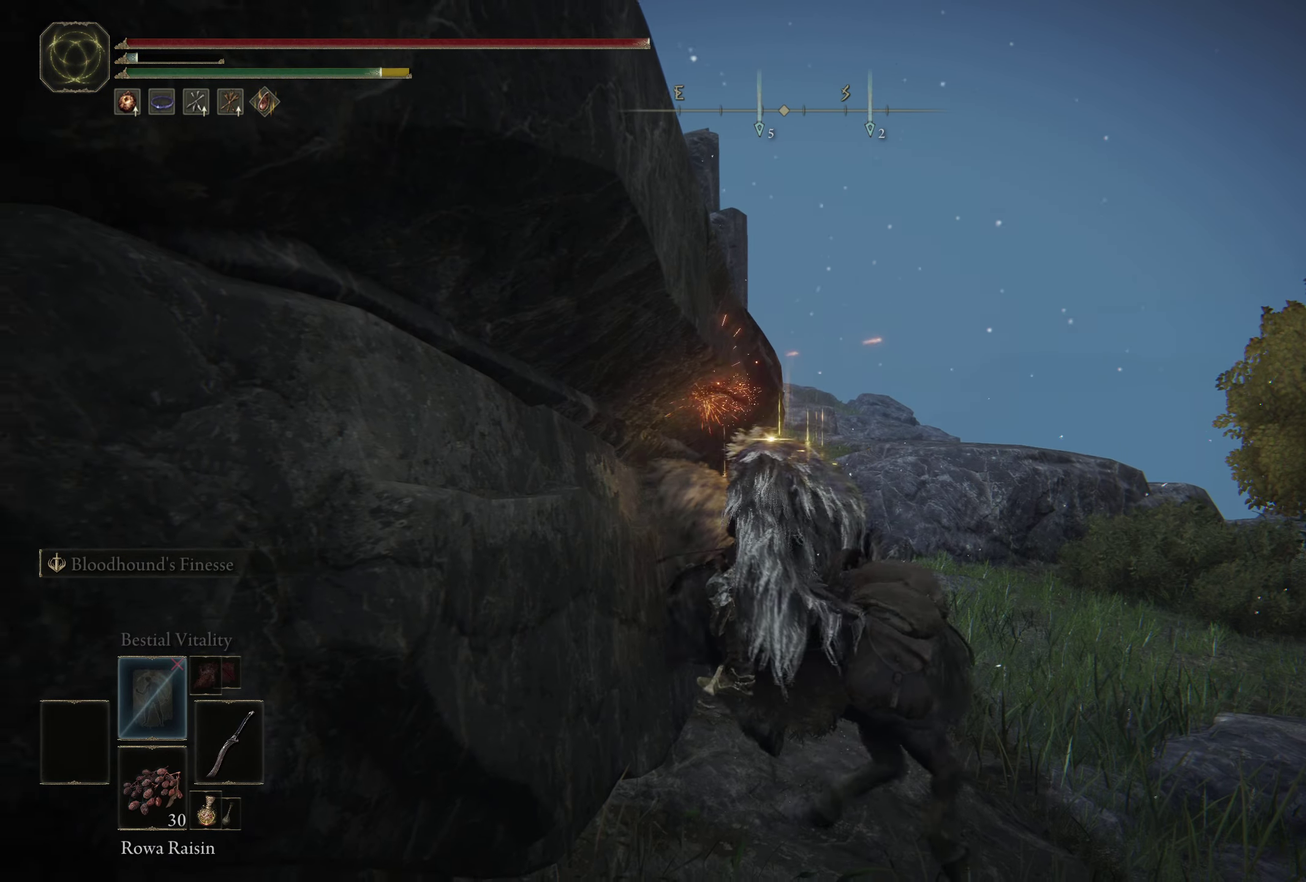
{"dt_ms": 400, "buttons": ["X"], "left_stick": "left", "right_stick": "center", "events": [[33, "X", "up"], [83, "X", "down"], [116, "left_stick", "up-right"], [183, "X", "up"], [216, "left_stick", "up-left"], [250, "X", "down"], [266, "left_stick", "left"], [350, "X", "up"], [400, "X", "down"]]}